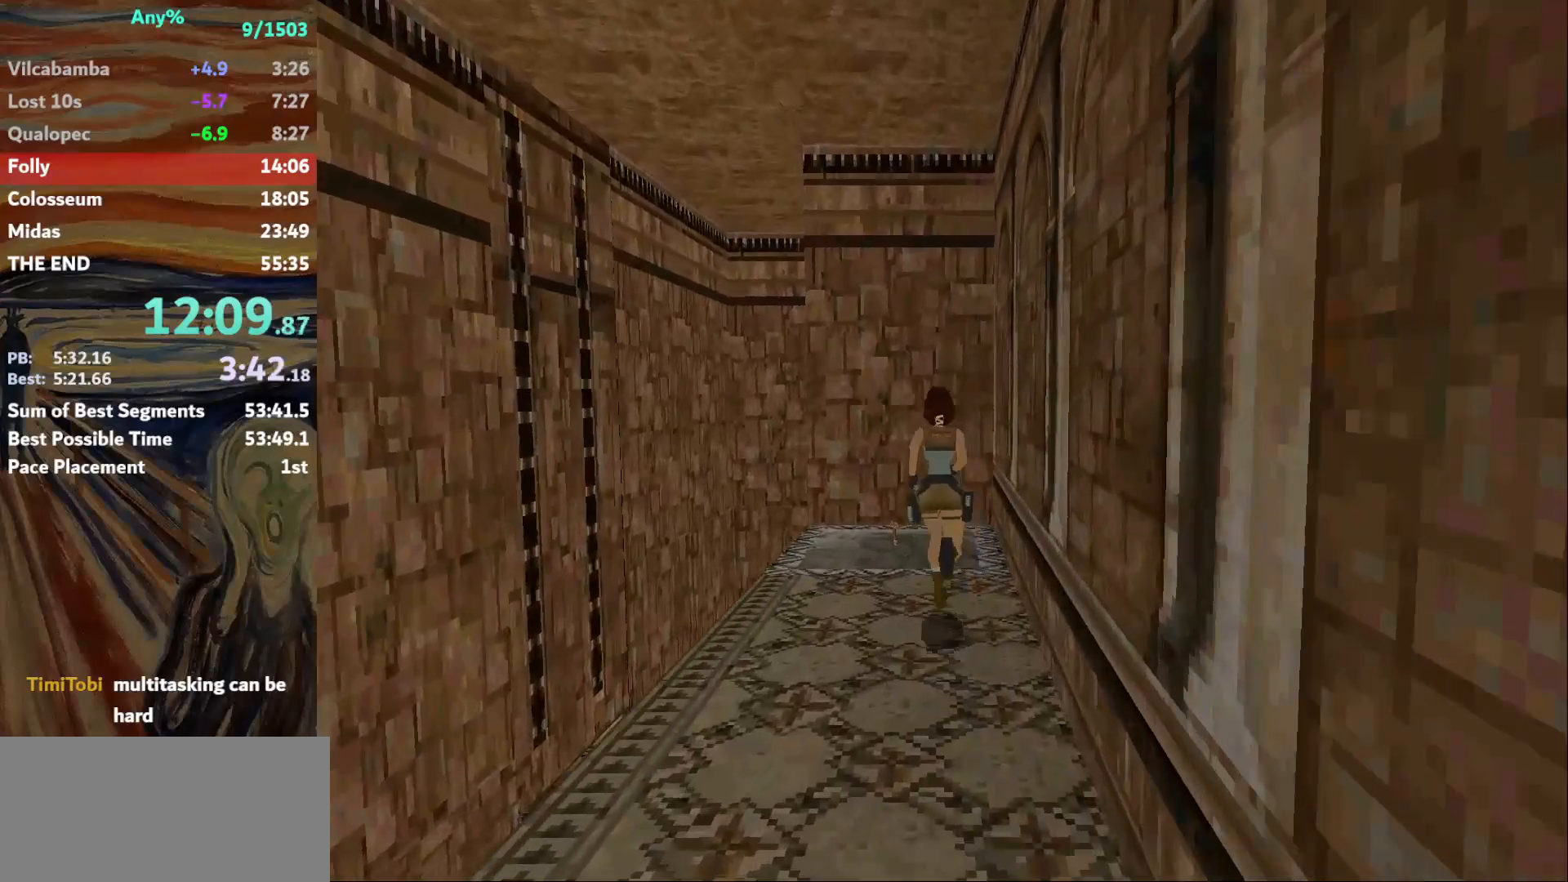
Gameplay with keyboard; each line is a JSON object with the keys held at the frame after it. "events" lists presses ("down") and releases ("up") of "action", "down", "escape", "f2", "f4", "f5", "guns", "inv", "jump", "left", "look", "right", "roll", "st_l", "st_r", "up", "walk" and "walk2" between this image and that frame as [ms after this image, input, new state], when the widget could be followed in between. No other keys are recorded. Mouse input is not recorded. Key names are as the overlay labels them; some are game actions (e.g. jump) rather than physical keys.
{"keys": ["left", "up"], "events": [[100, "left", "up"], [400, "left", "down"]]}
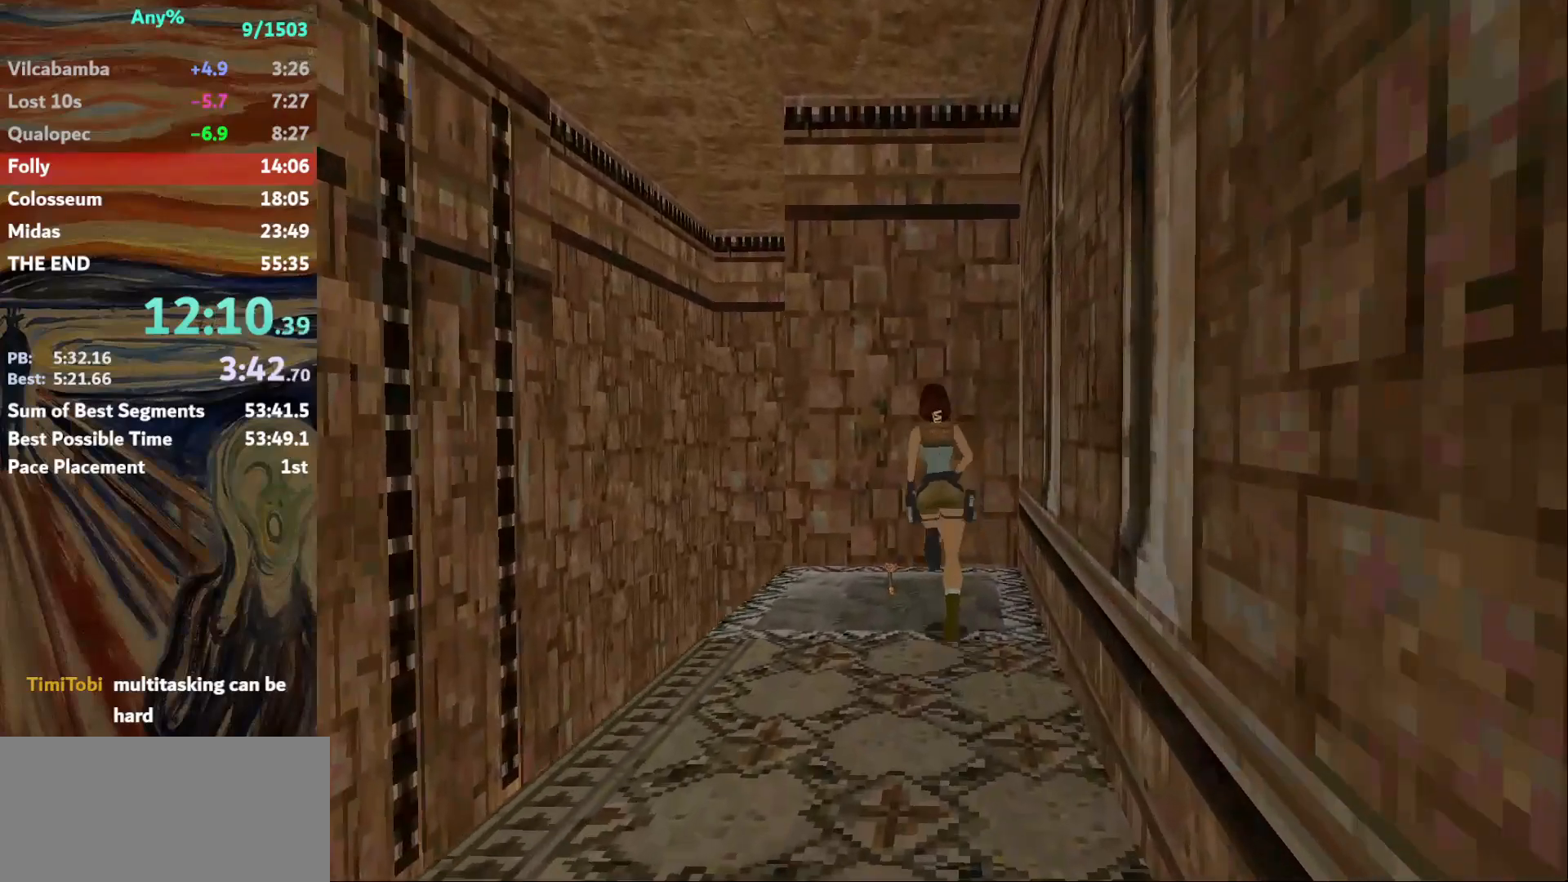
{"keys": ["action", "left"], "events": [[34, "action", "down"], [67, "up", "up"]]}
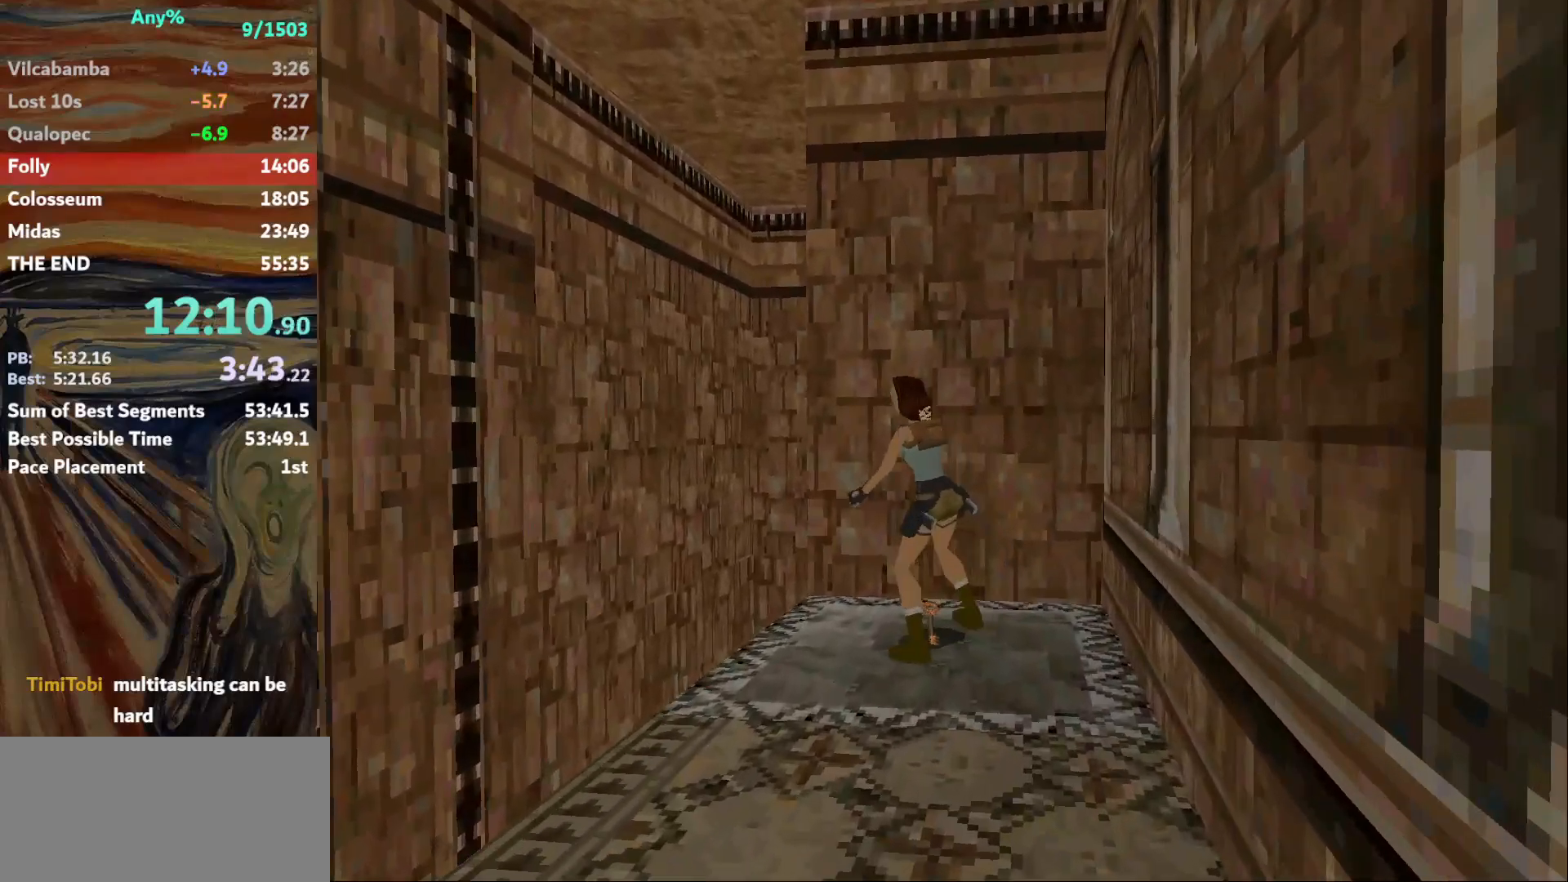
{"keys": ["action"], "events": [[334, "left", "up"]]}
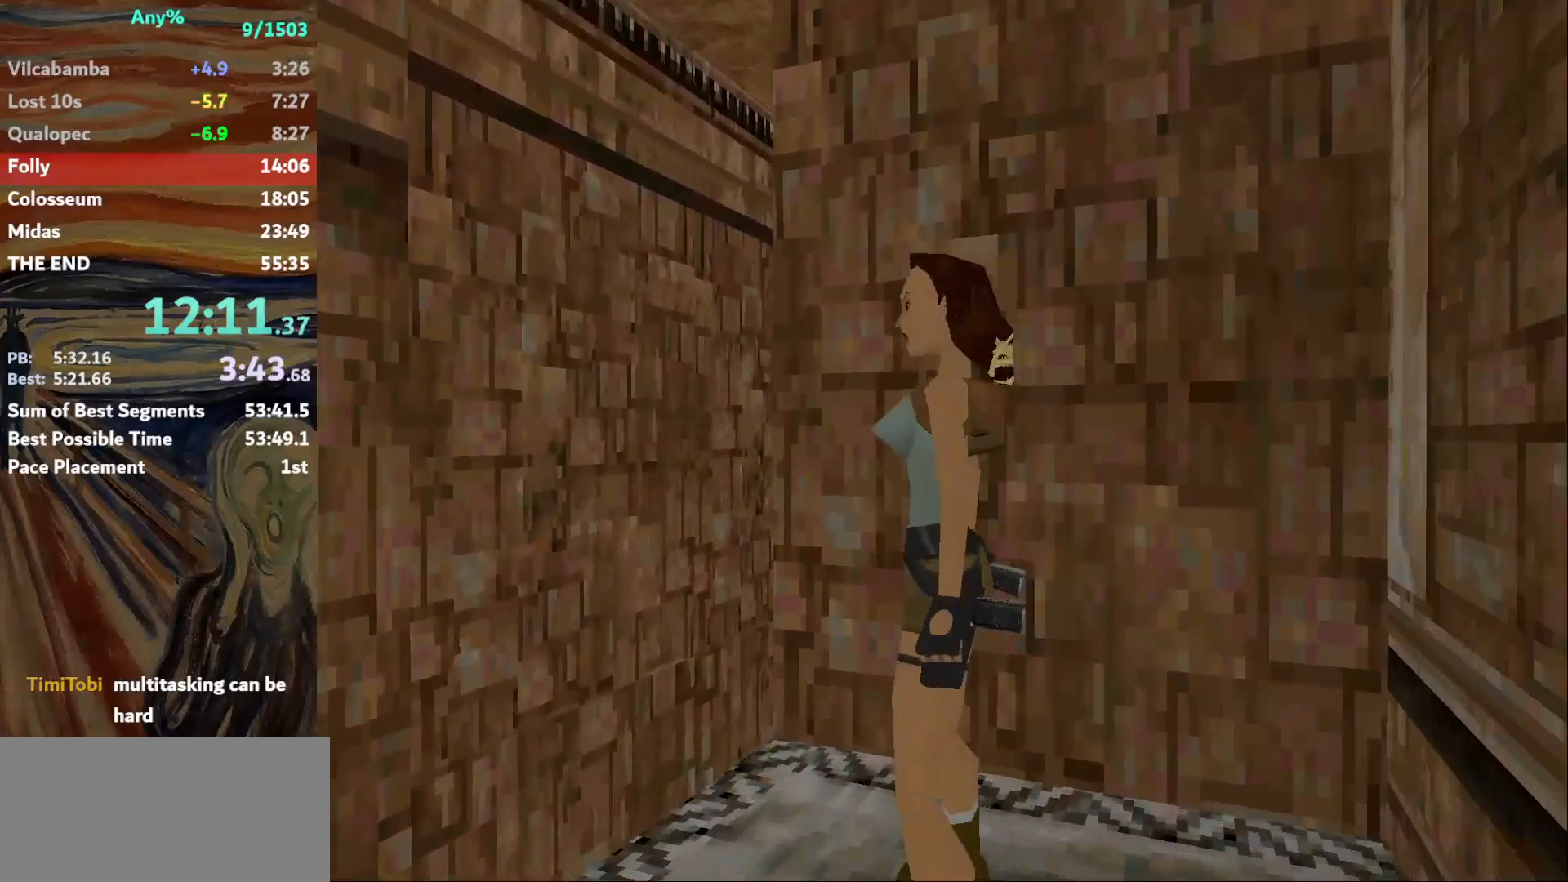
{"keys": ["up"], "events": [[267, "up", "down"], [434, "action", "up"]]}
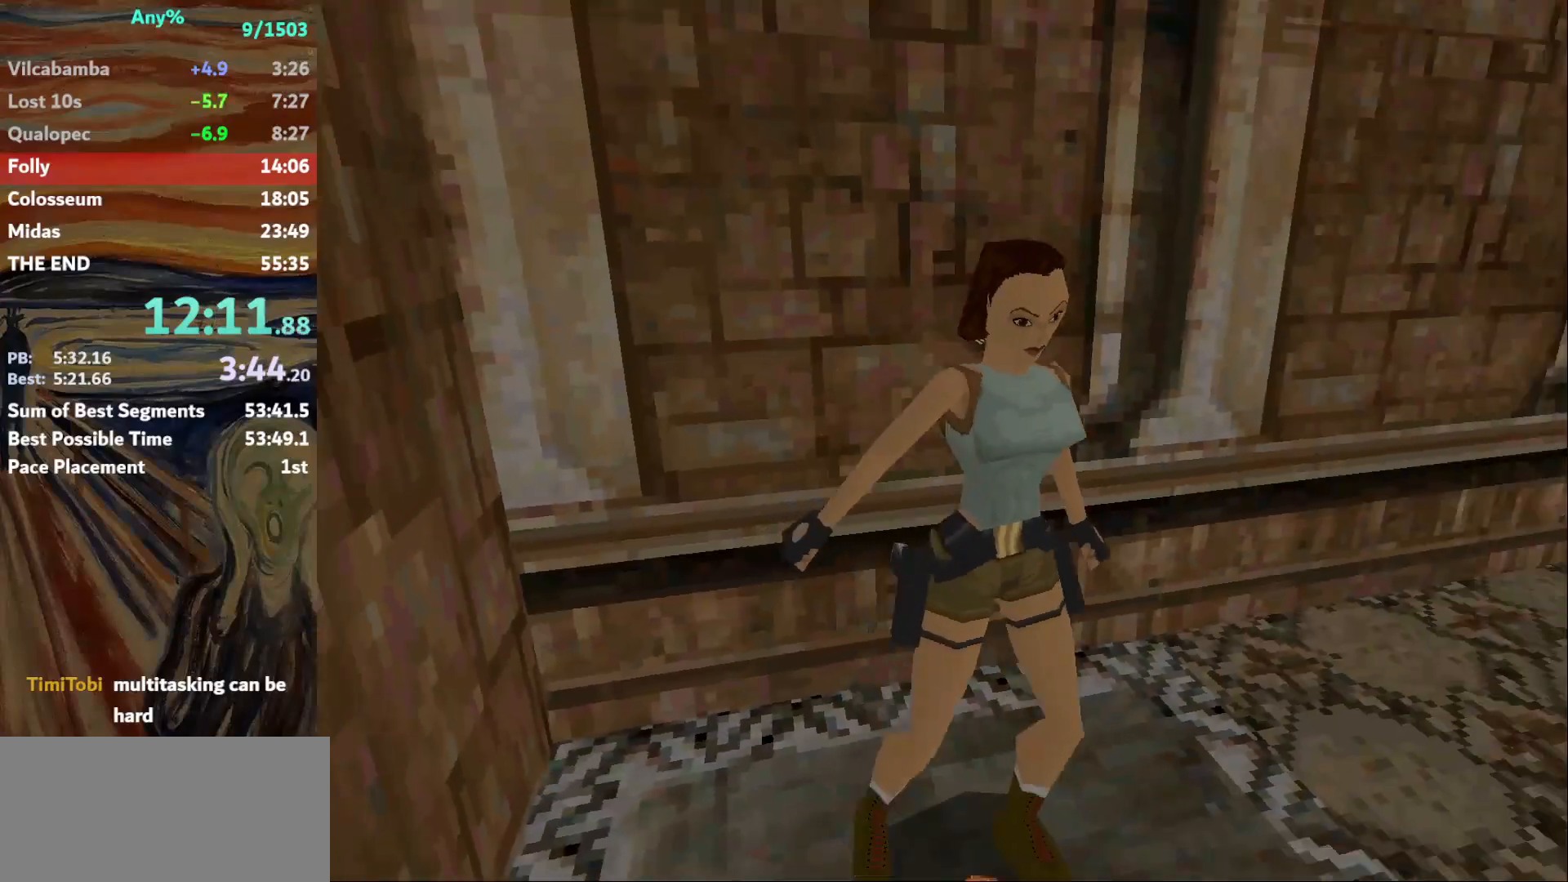
{"keys": ["up"], "events": []}
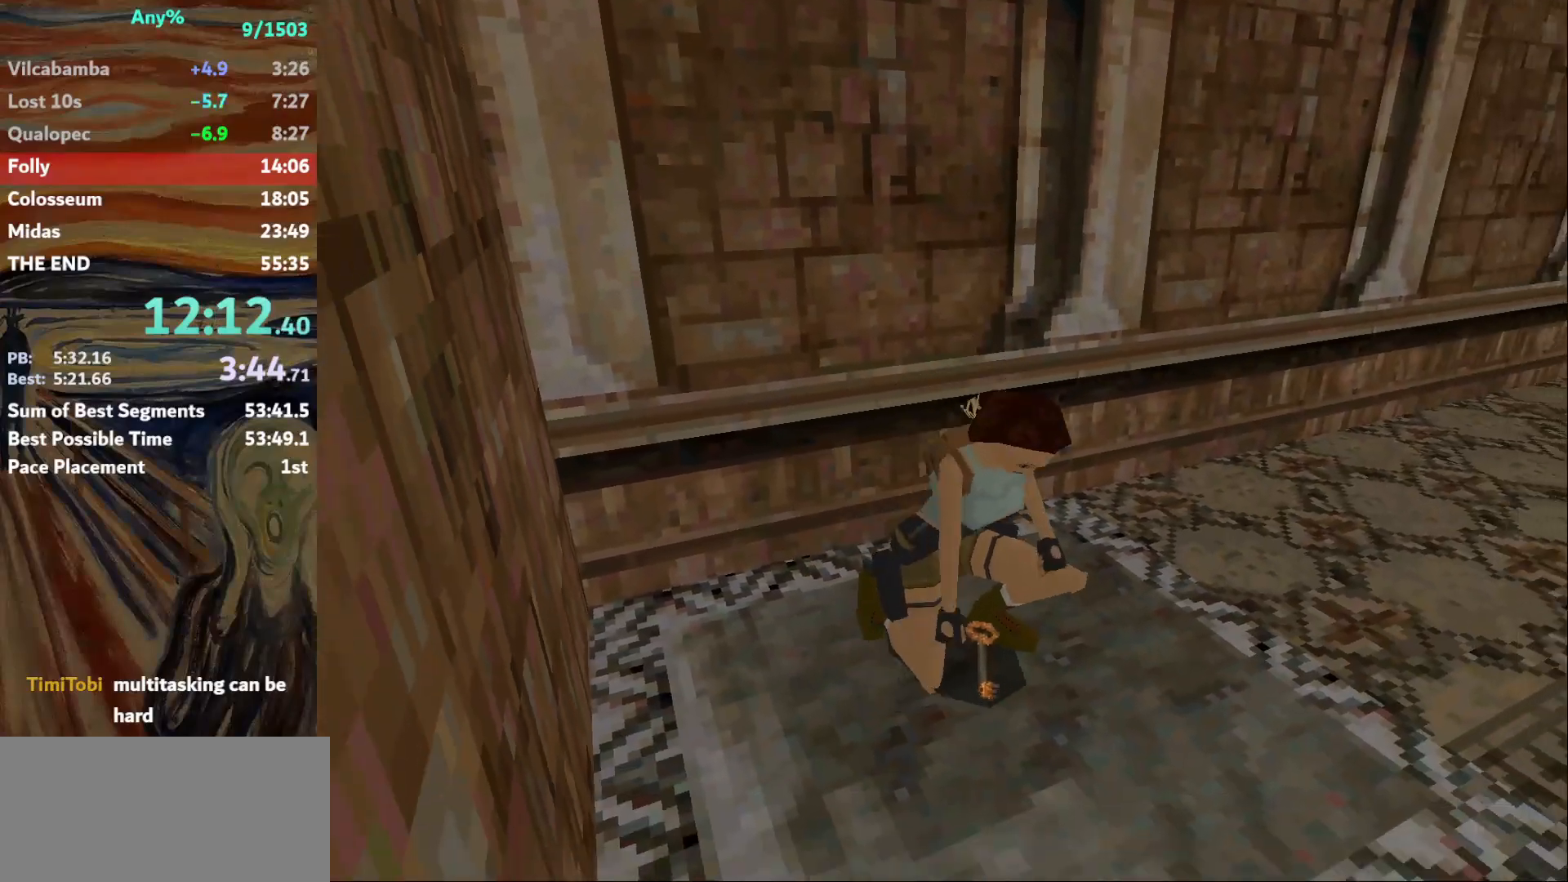
{"keys": ["up"], "events": []}
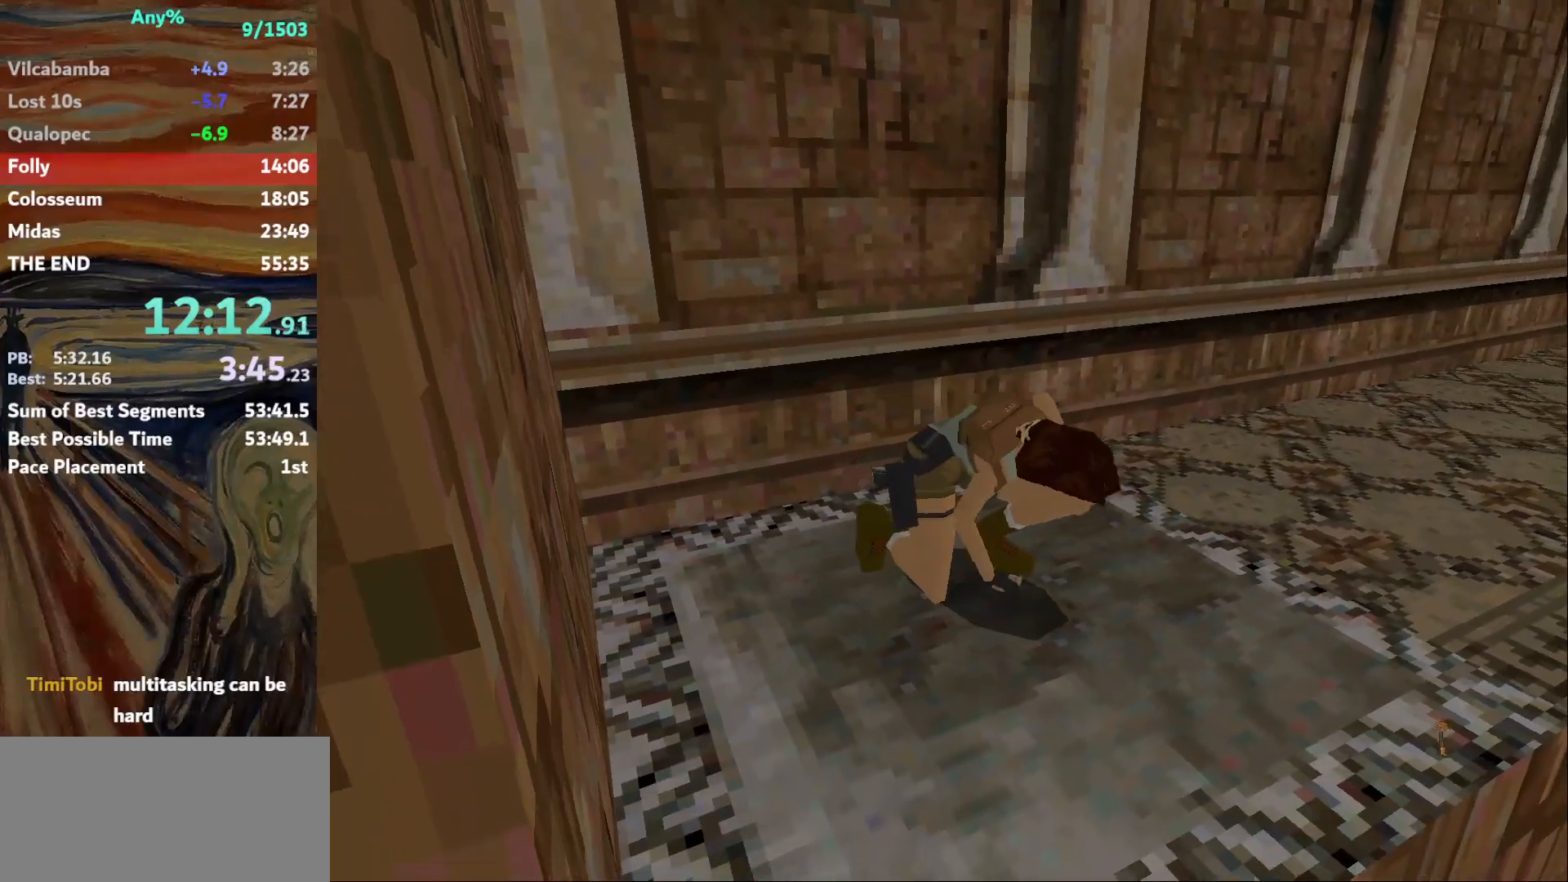
{"keys": ["up"], "events": []}
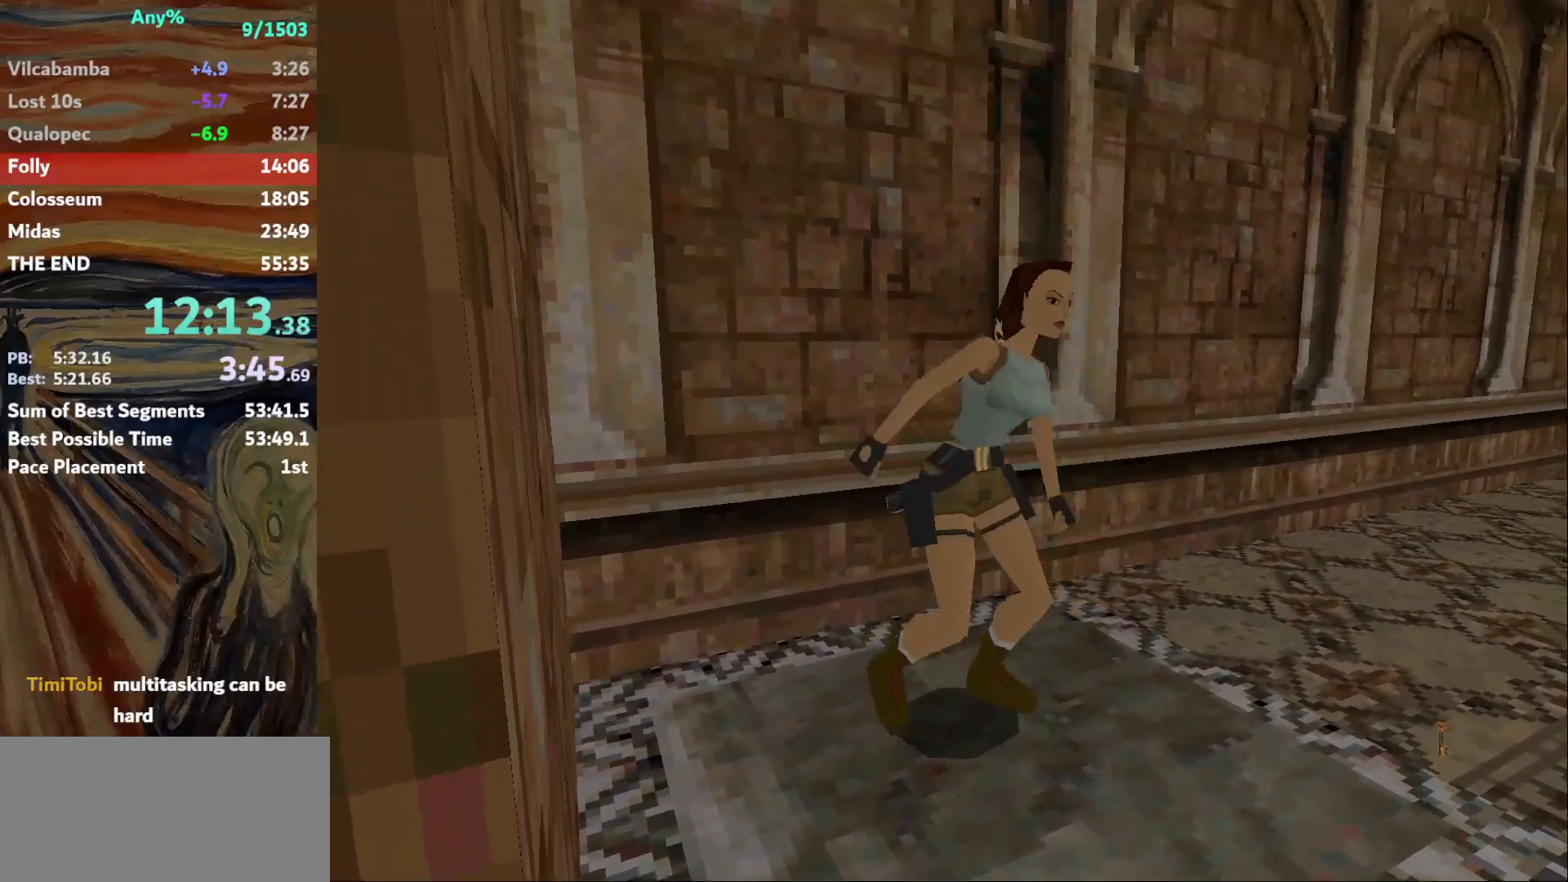
{"keys": ["right", "up"], "events": [[401, "right", "down"]]}
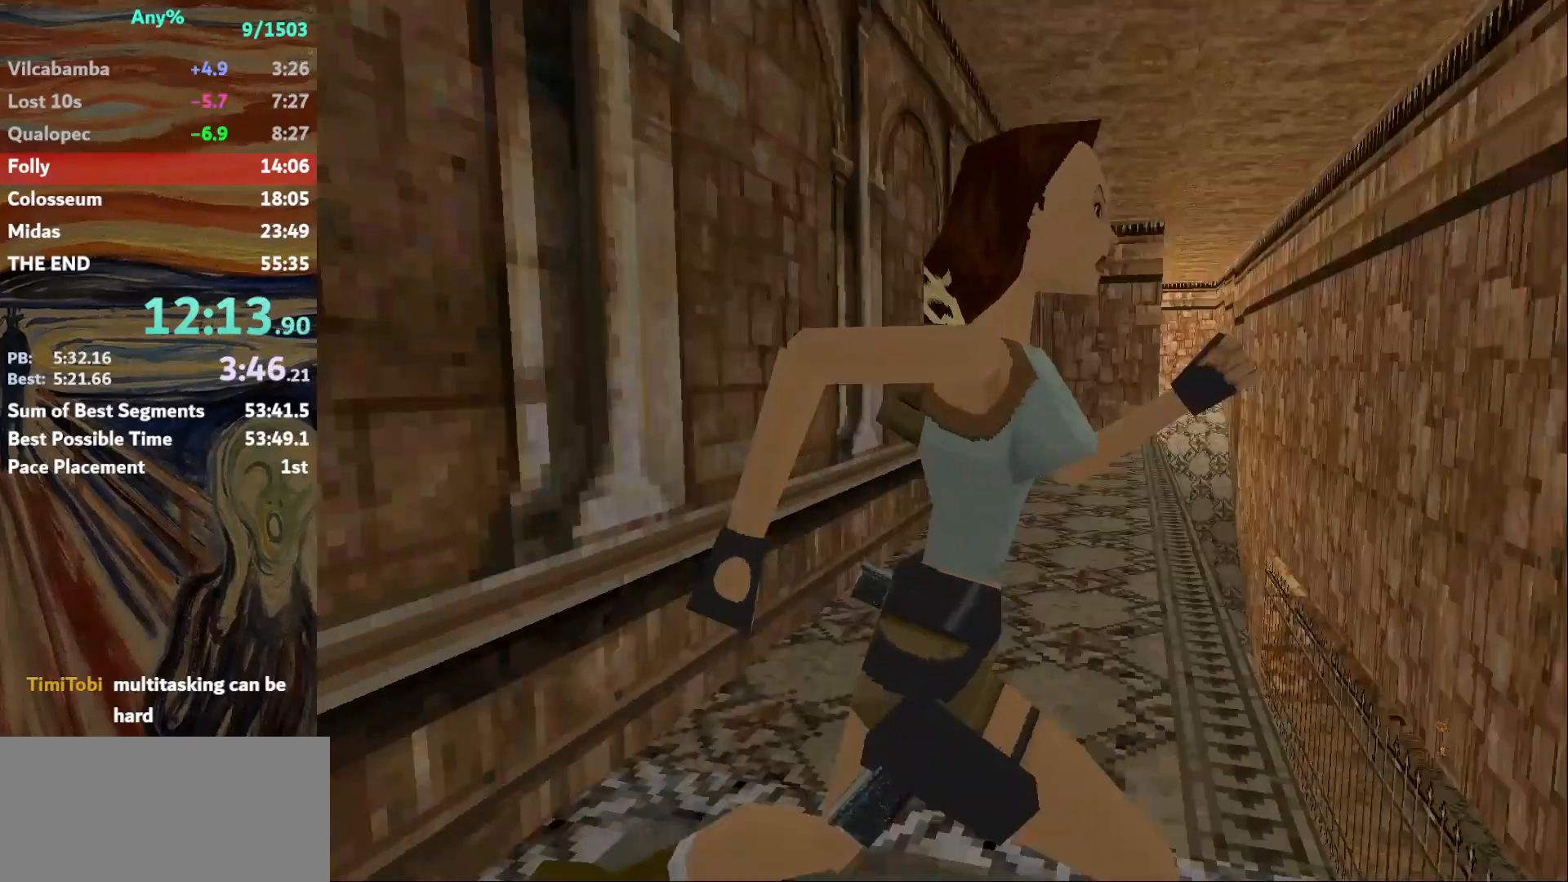
{"keys": ["right", "up"], "events": [[100, "right", "up"], [300, "roll", "down"], [434, "roll", "up"], [500, "right", "down"]]}
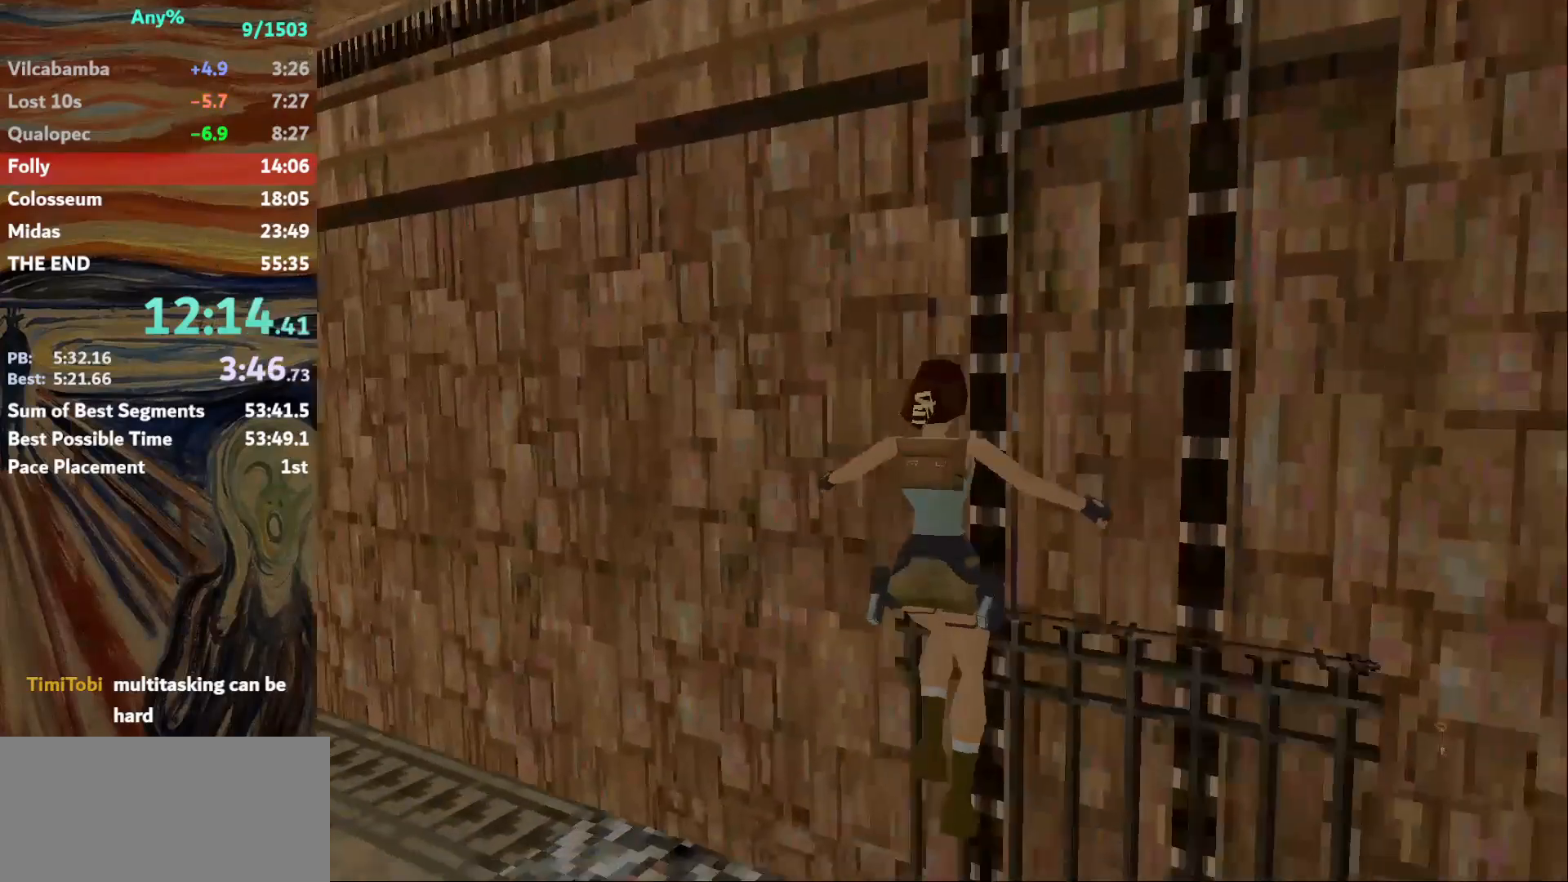
{"keys": [], "events": [[167, "right", "up"], [334, "action", "down"], [401, "up", "up"], [501, "action", "up"]]}
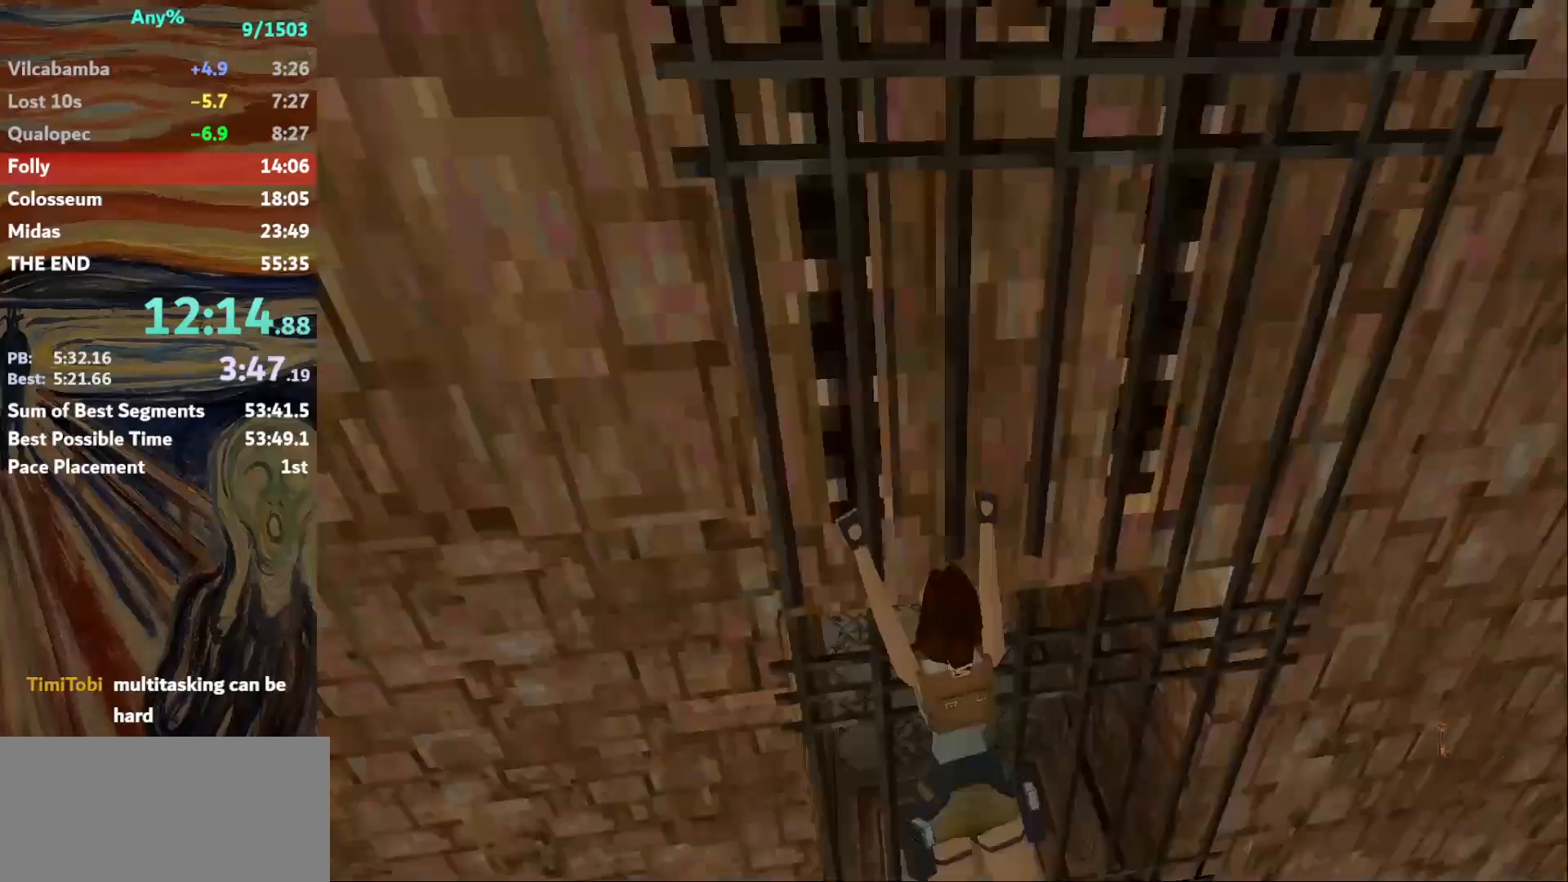
{"keys": ["roll"], "events": [[67, "roll", "down"]]}
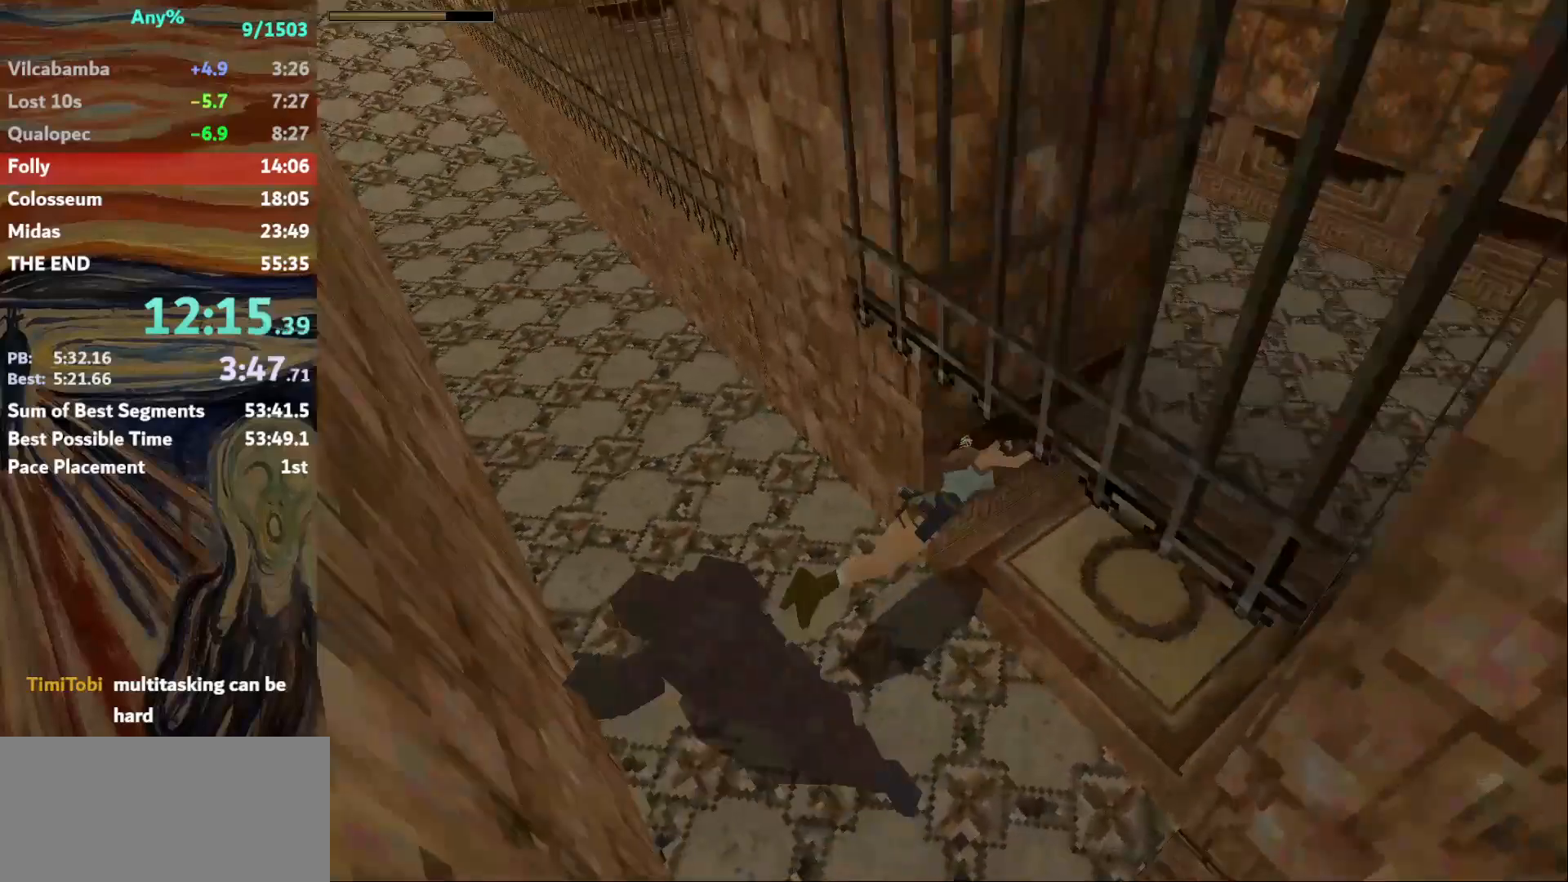
{"keys": ["down", "left"], "events": [[101, "guns", "down"], [201, "down", "down"], [234, "roll", "up"], [267, "guns", "up"], [468, "left", "down"]]}
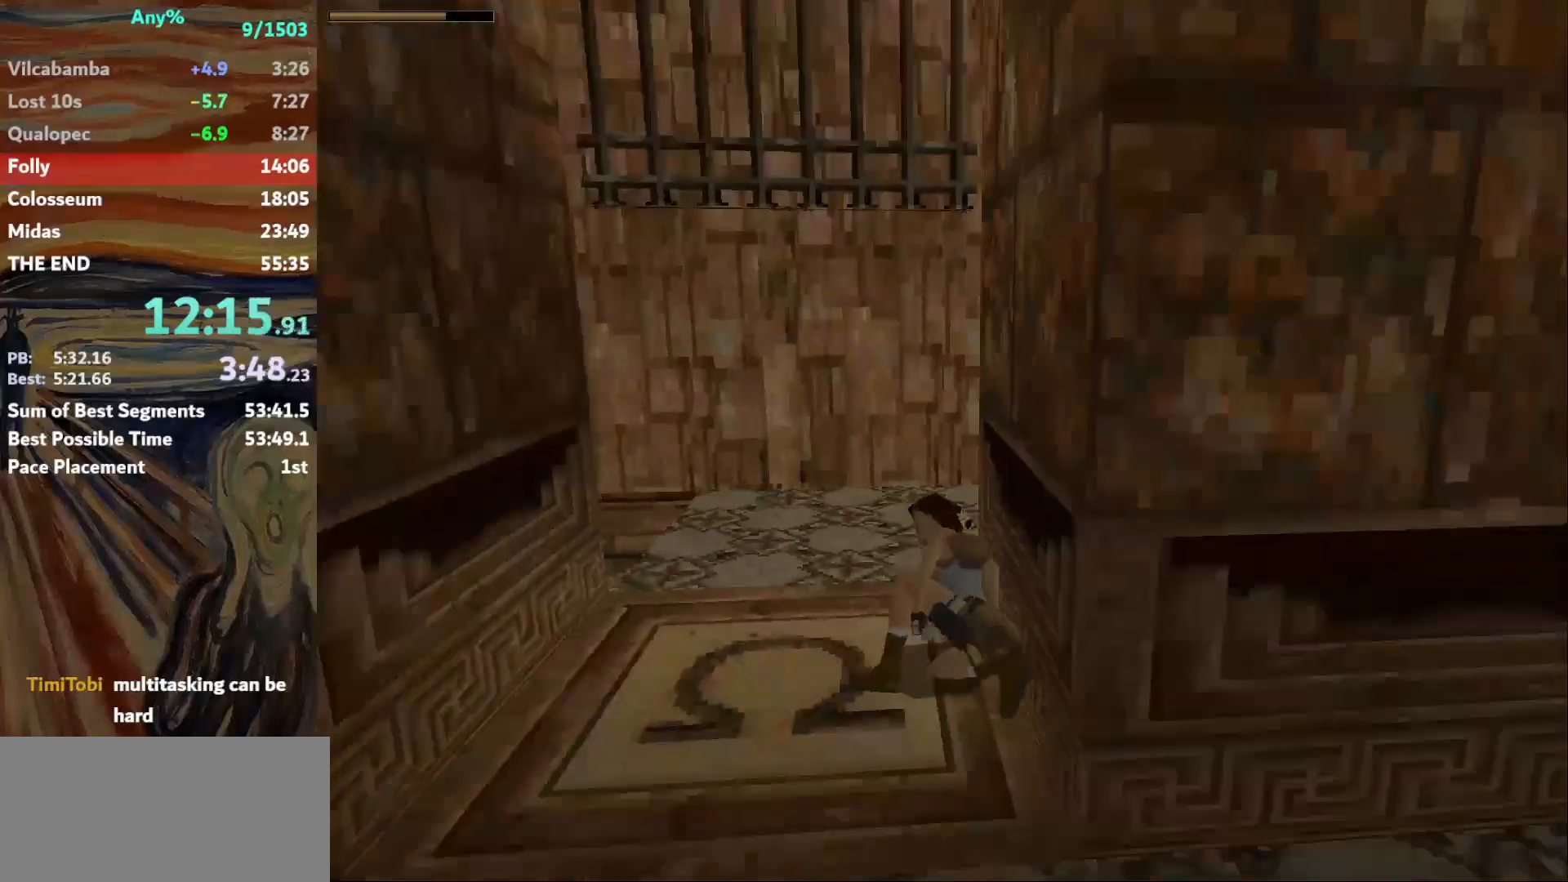
{"keys": ["down", "left"], "events": [[200, "left", "up"], [300, "left", "down"]]}
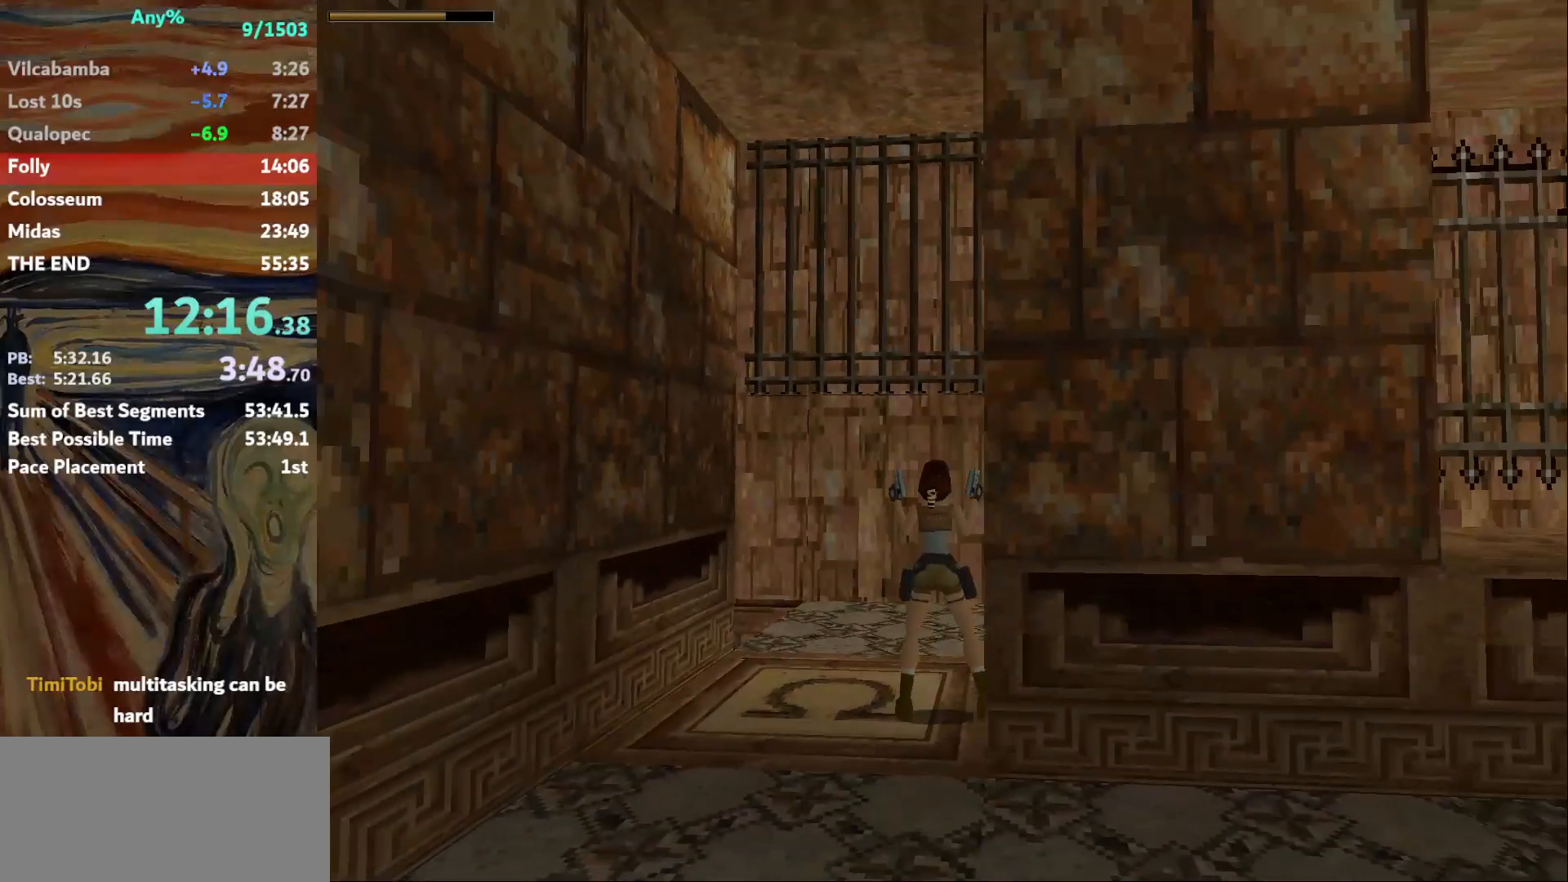
{"keys": ["right", "up"], "events": [[201, "down", "up"], [201, "left", "up"], [301, "right", "down"], [367, "up", "down"]]}
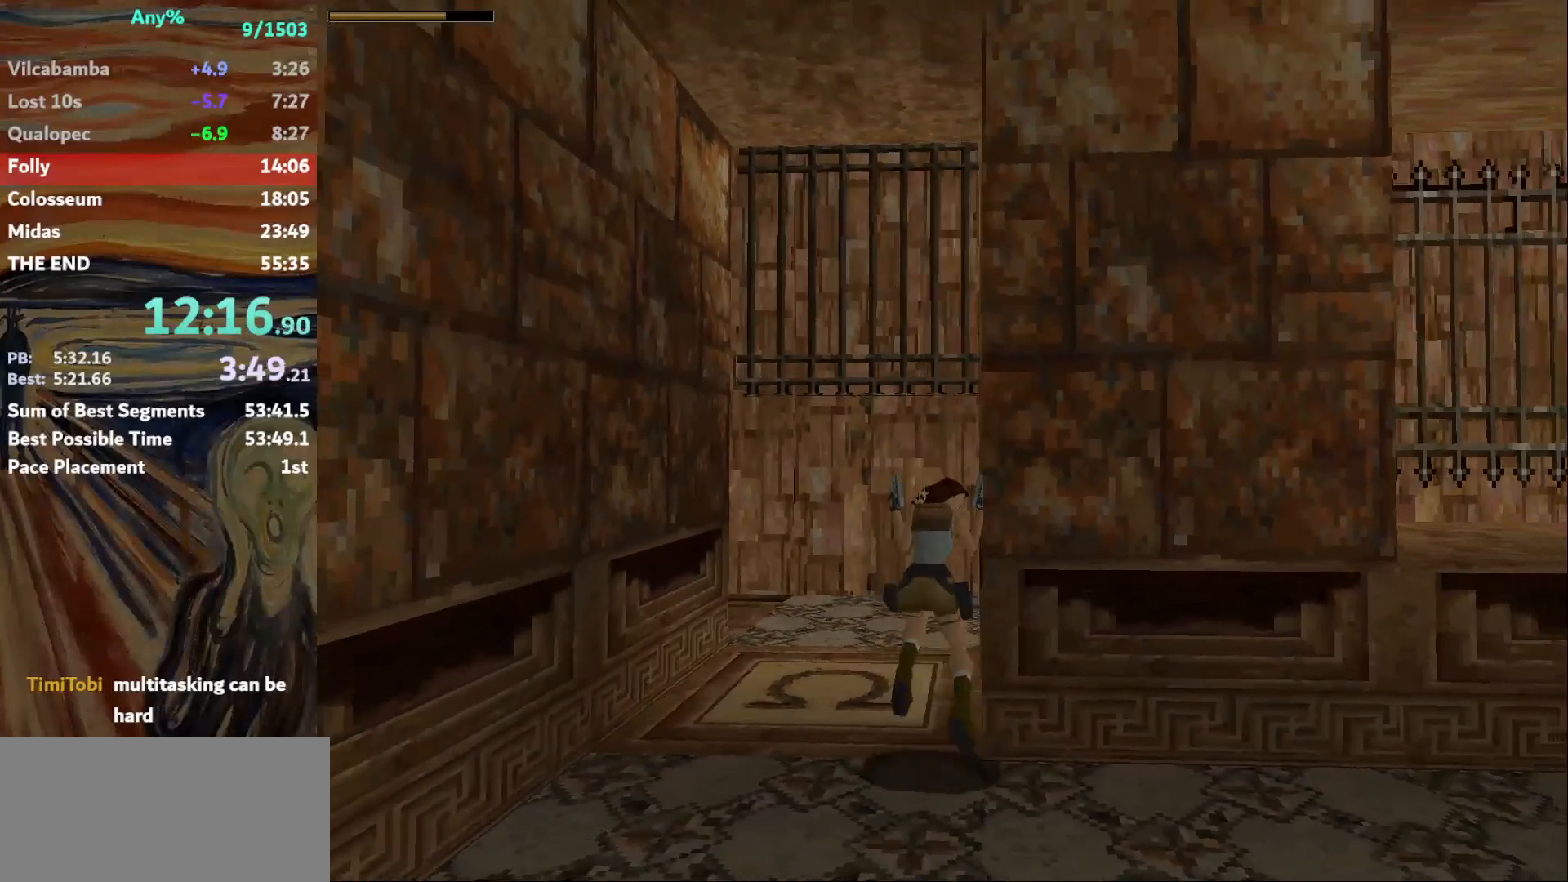
{"keys": ["right", "up"], "events": []}
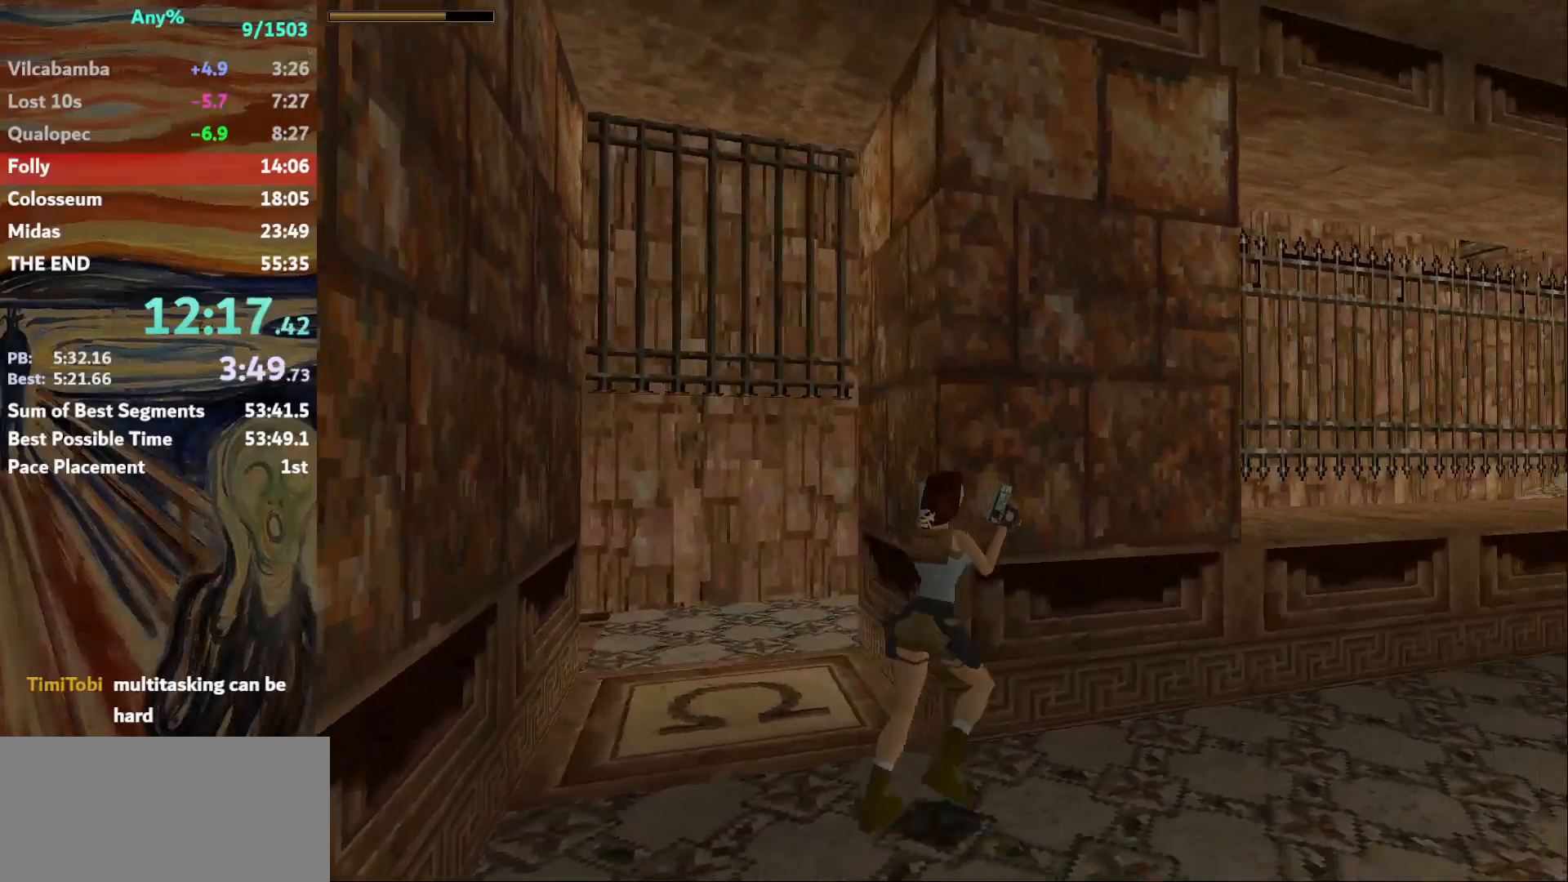
{"keys": ["guns", "jump", "up"], "events": [[234, "jump", "down"], [234, "right", "up"], [468, "guns", "down"]]}
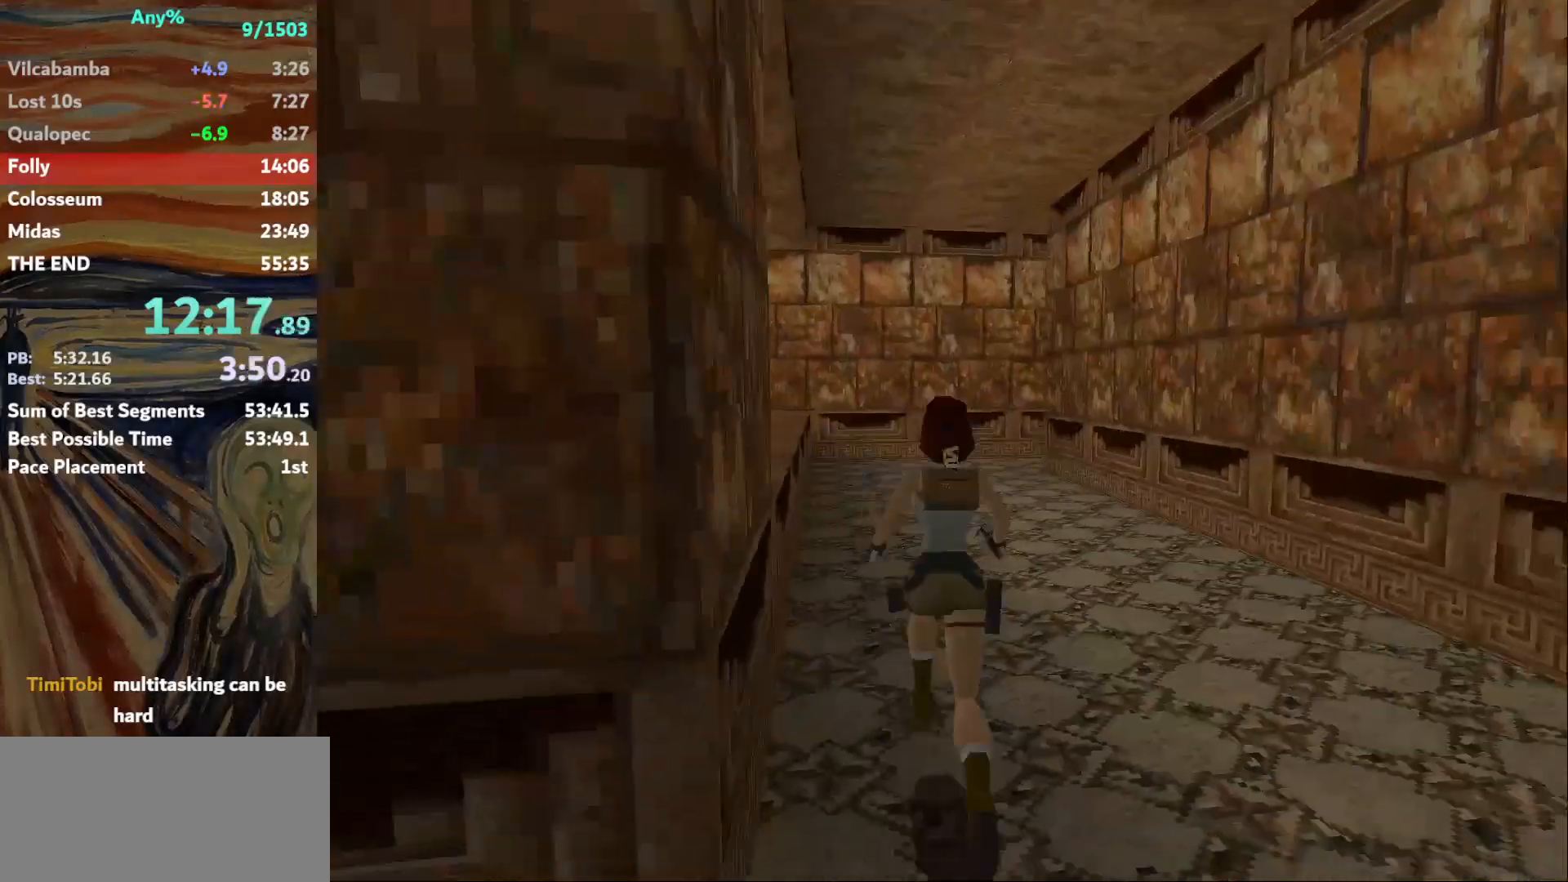
{"keys": ["up"], "events": [[67, "right", "down"], [167, "right", "up"], [234, "guns", "up"], [234, "jump", "up"]]}
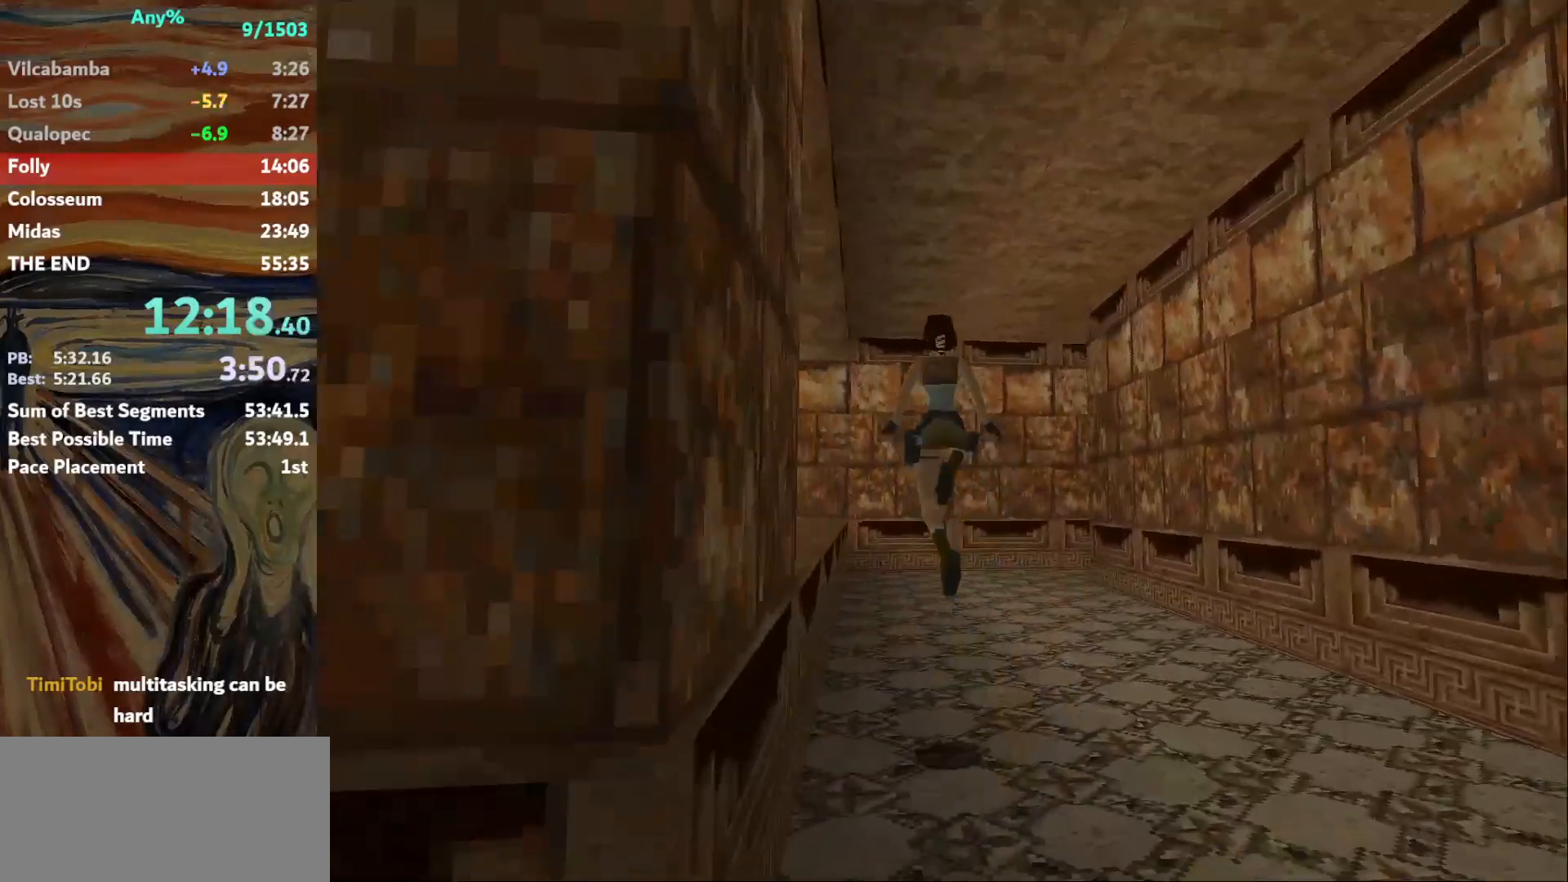
{"keys": ["up"], "events": [[134, "right", "down"], [434, "right", "up"]]}
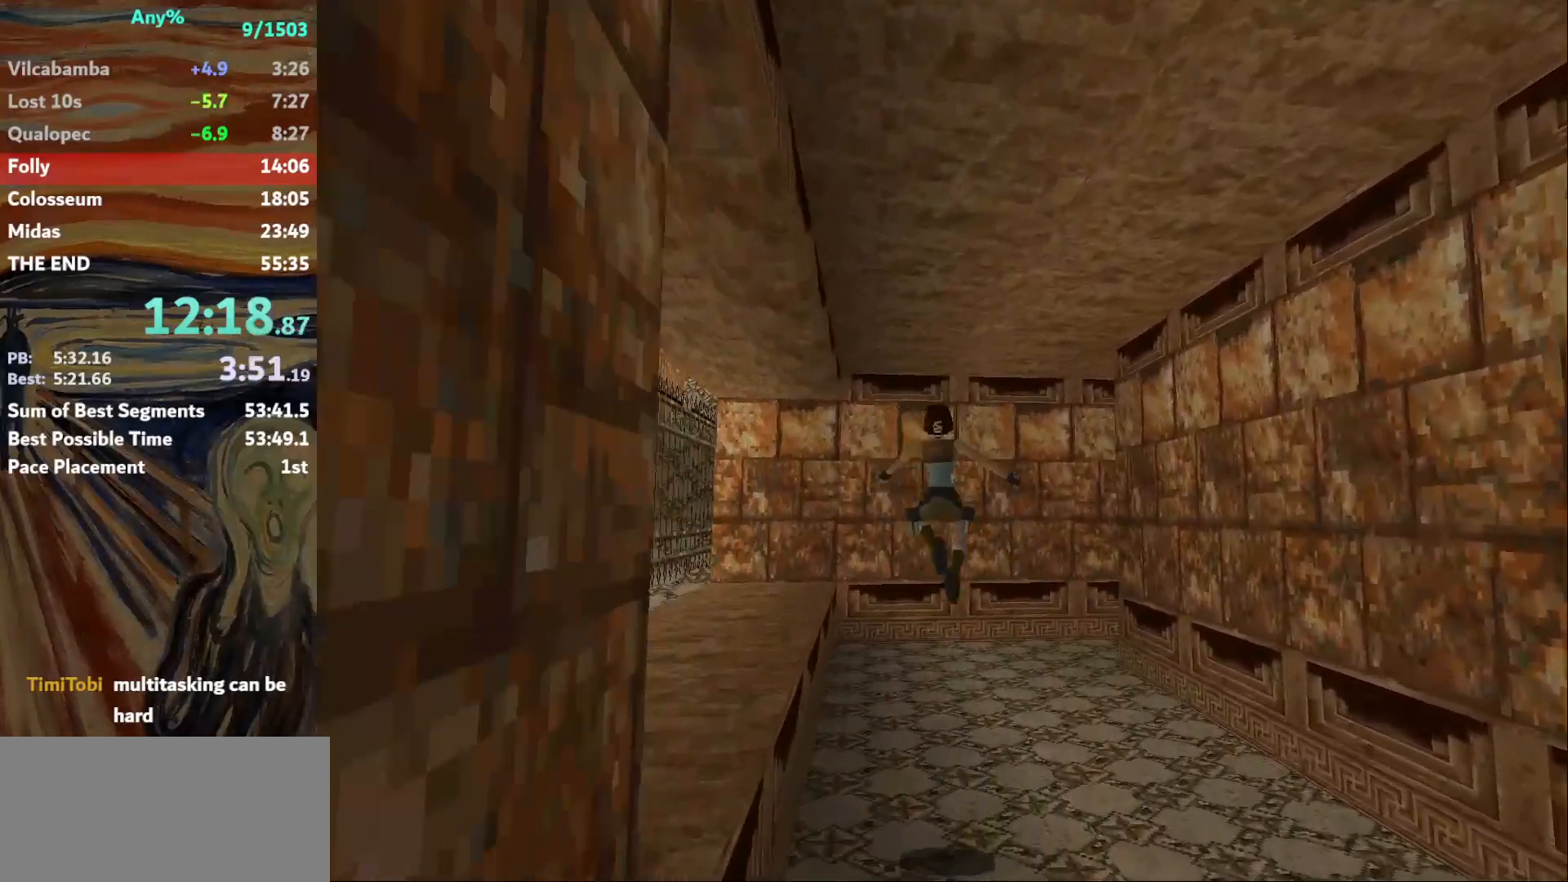
{"keys": ["right", "up"], "events": [[67, "right", "down"]]}
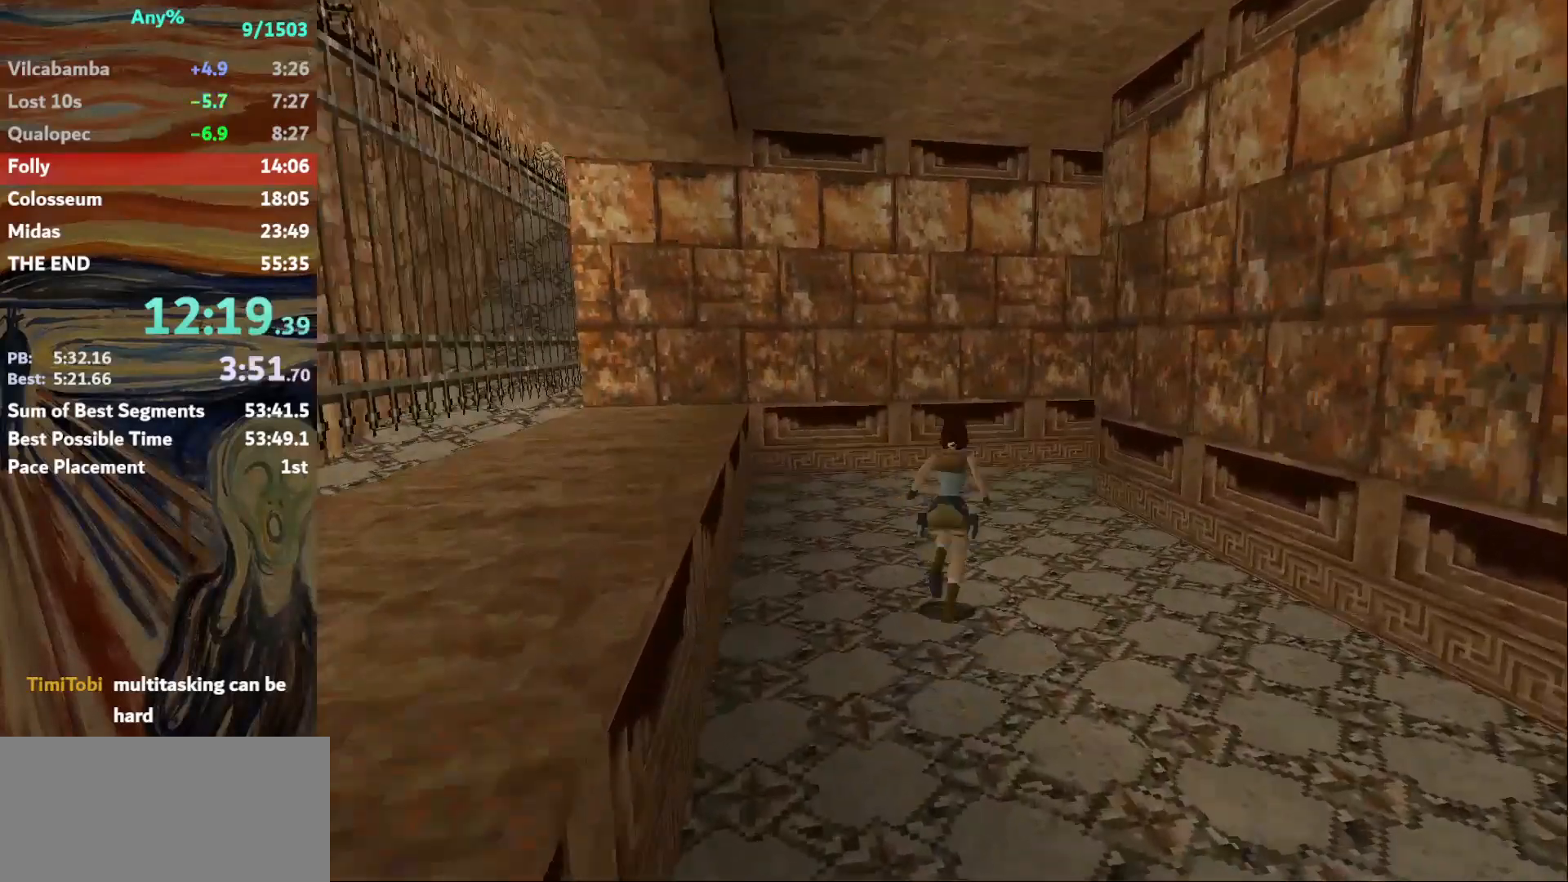
{"keys": ["jump", "right", "up"], "events": [[167, "right", "up"], [234, "jump", "down"], [434, "right", "down"]]}
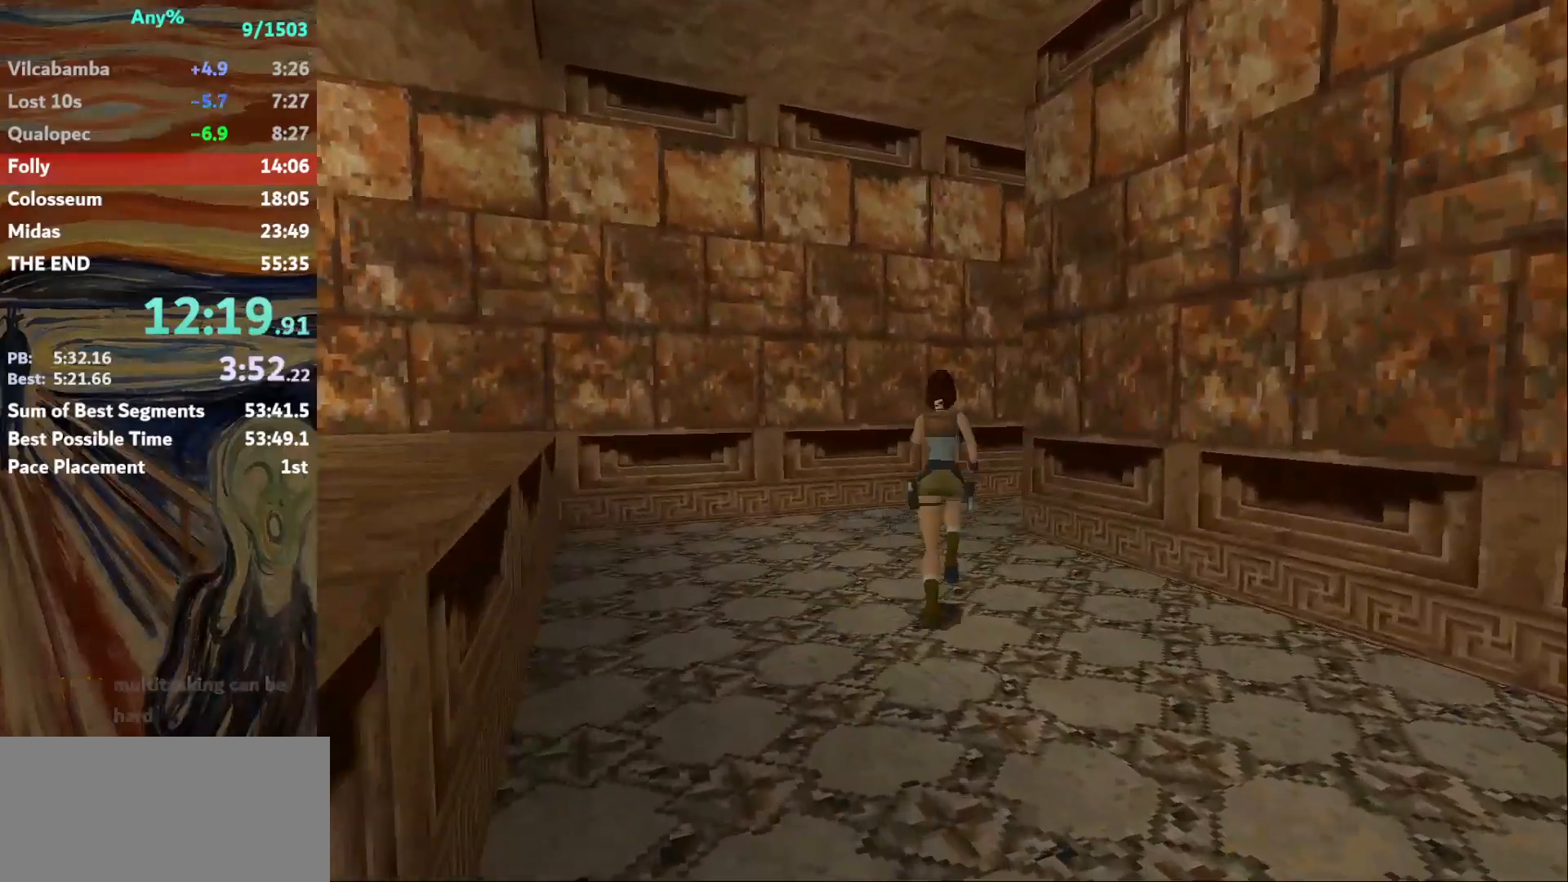
{"keys": ["up"], "events": [[33, "jump", "up"], [100, "right", "up"], [200, "right", "down"], [500, "right", "up"]]}
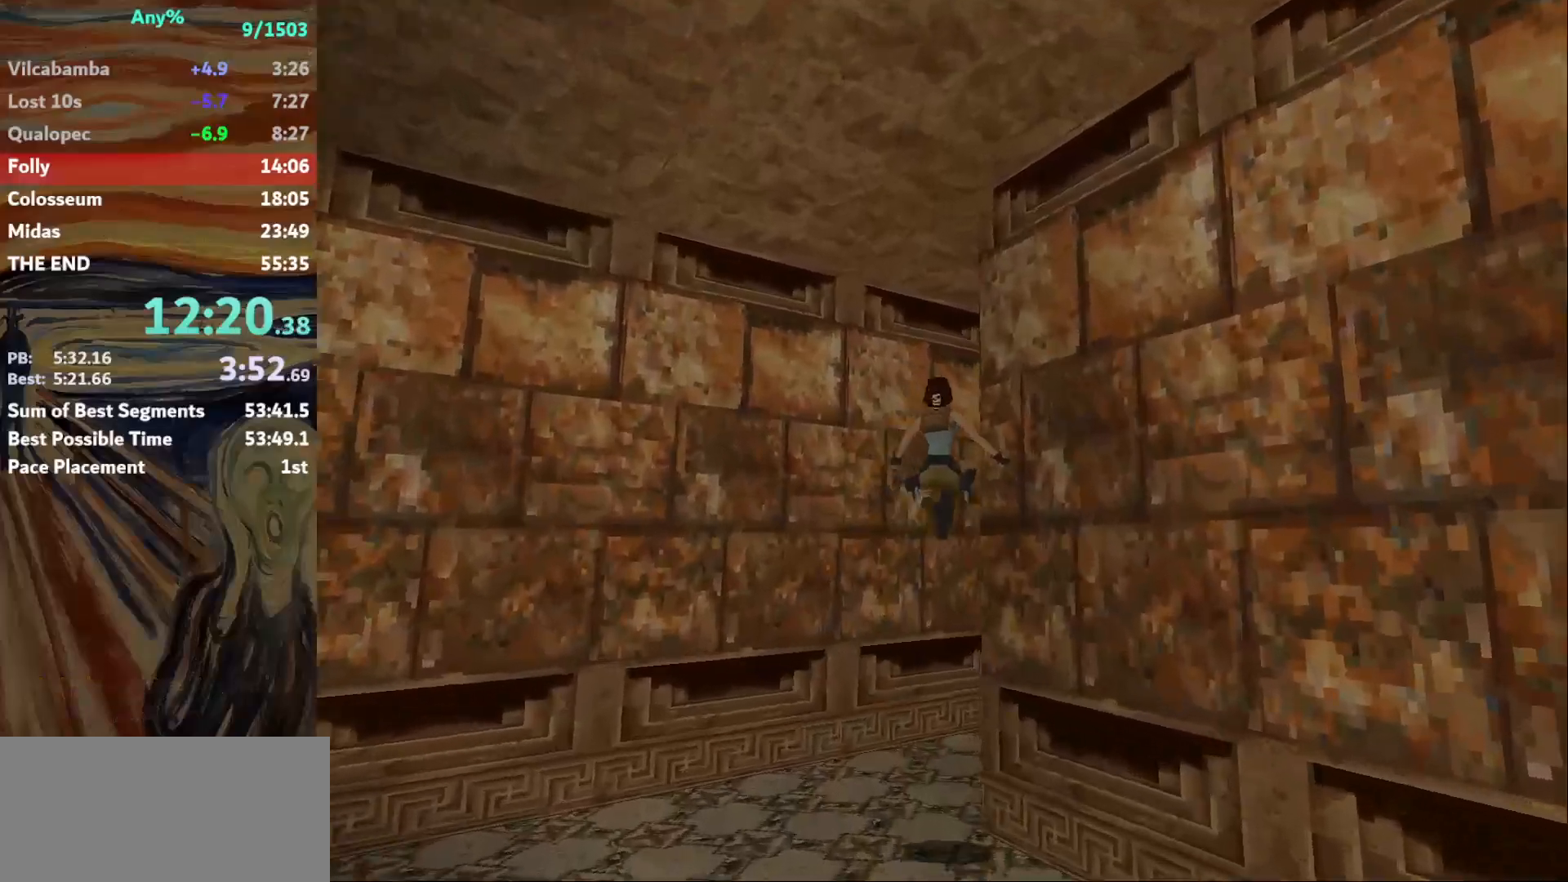
{"keys": ["right", "up"], "events": [[101, "right", "down"]]}
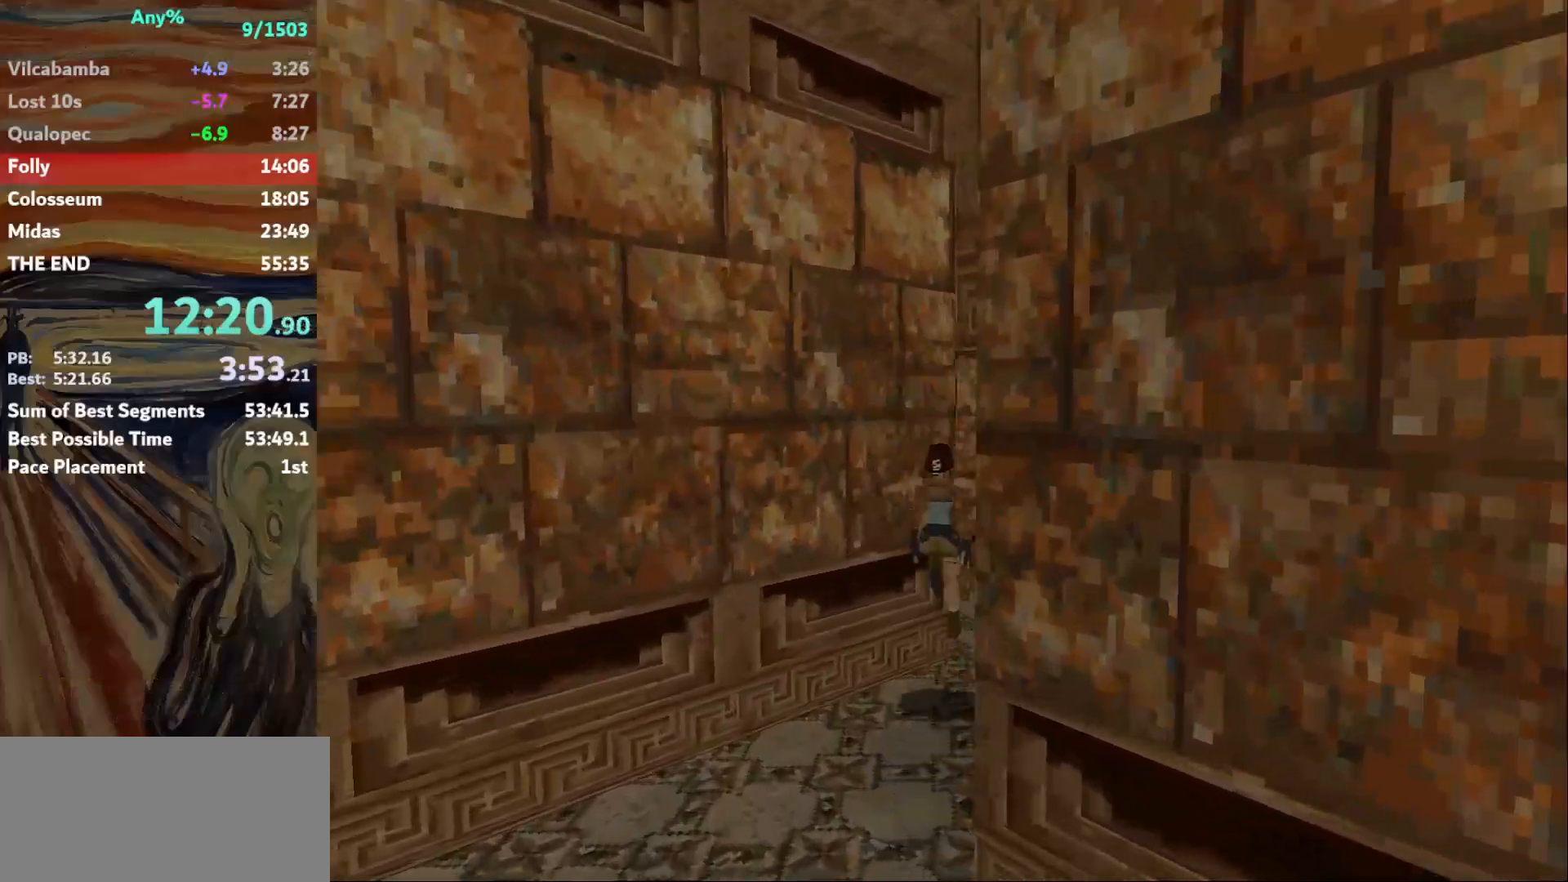
{"keys": ["up"], "events": [[267, "right", "up"]]}
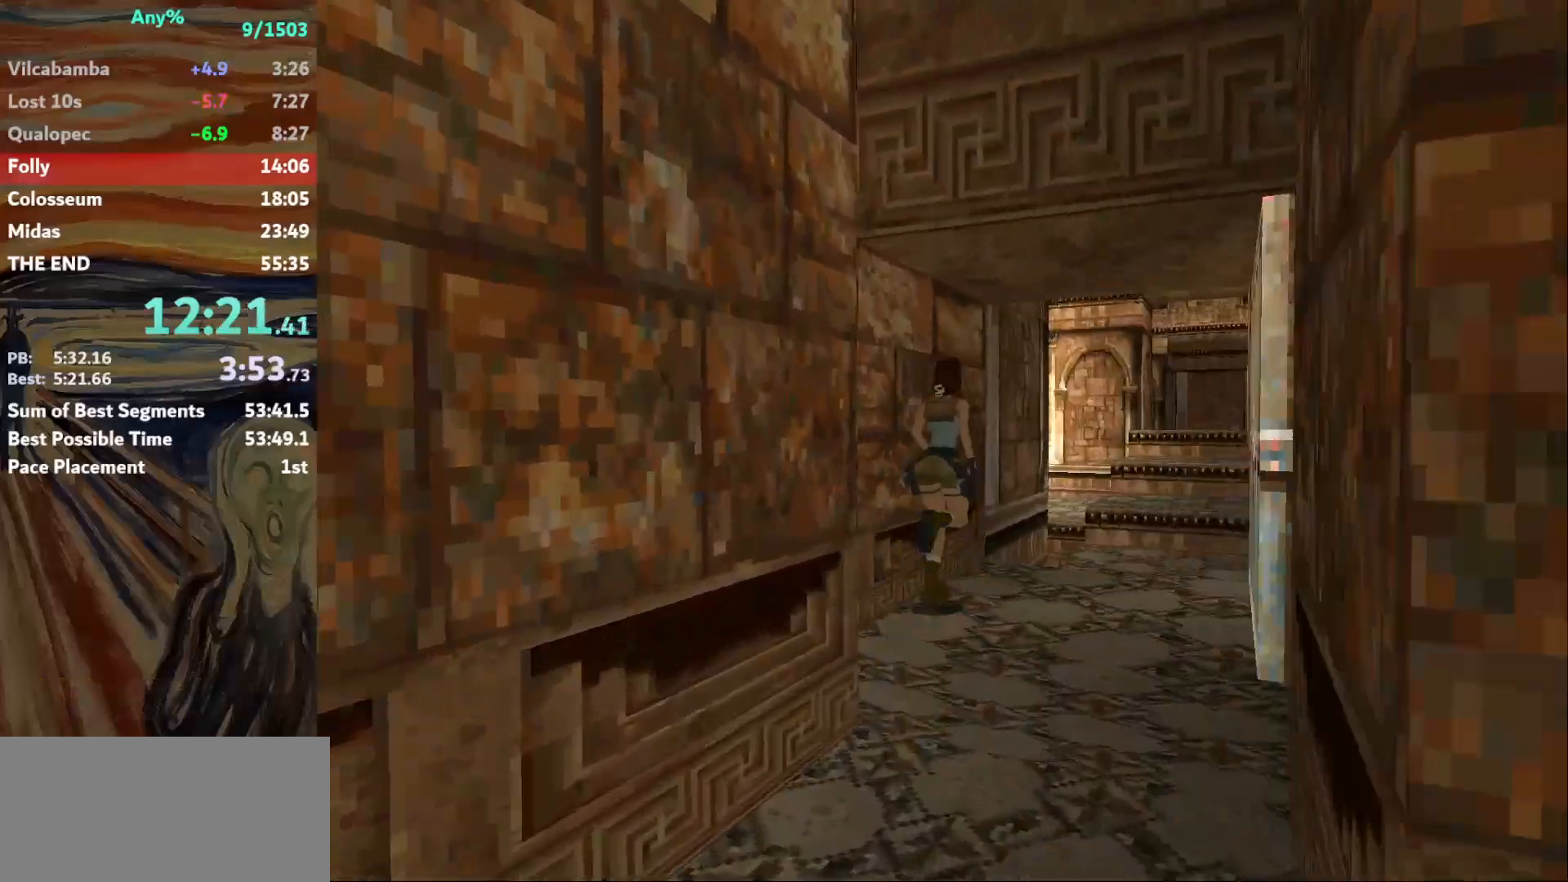
{"keys": ["right", "up"], "events": [[501, "right", "down"]]}
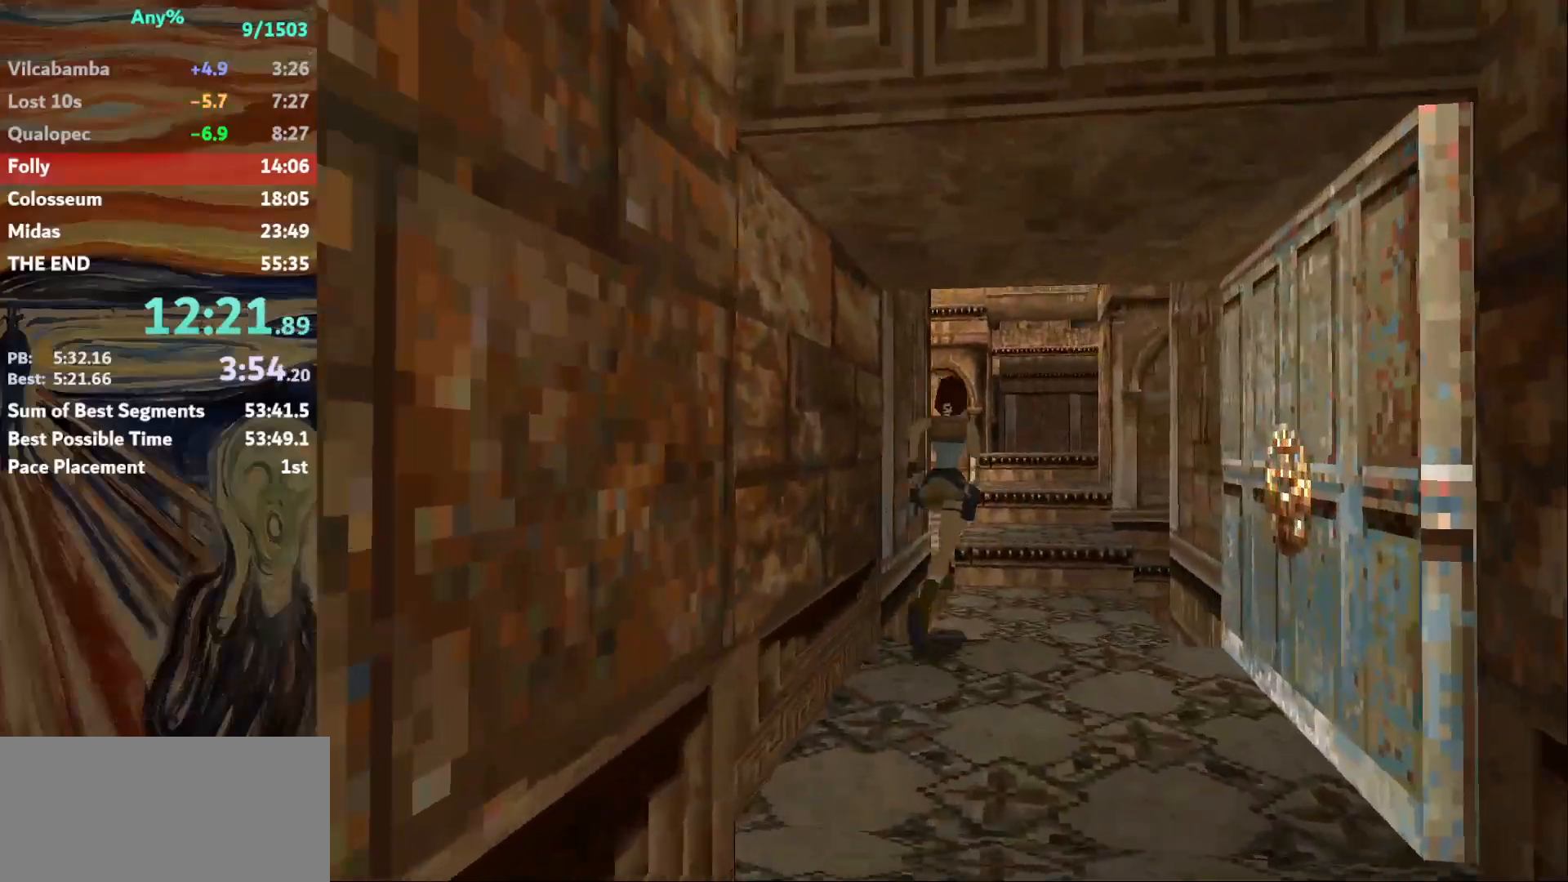
{"keys": ["right", "up"], "events": []}
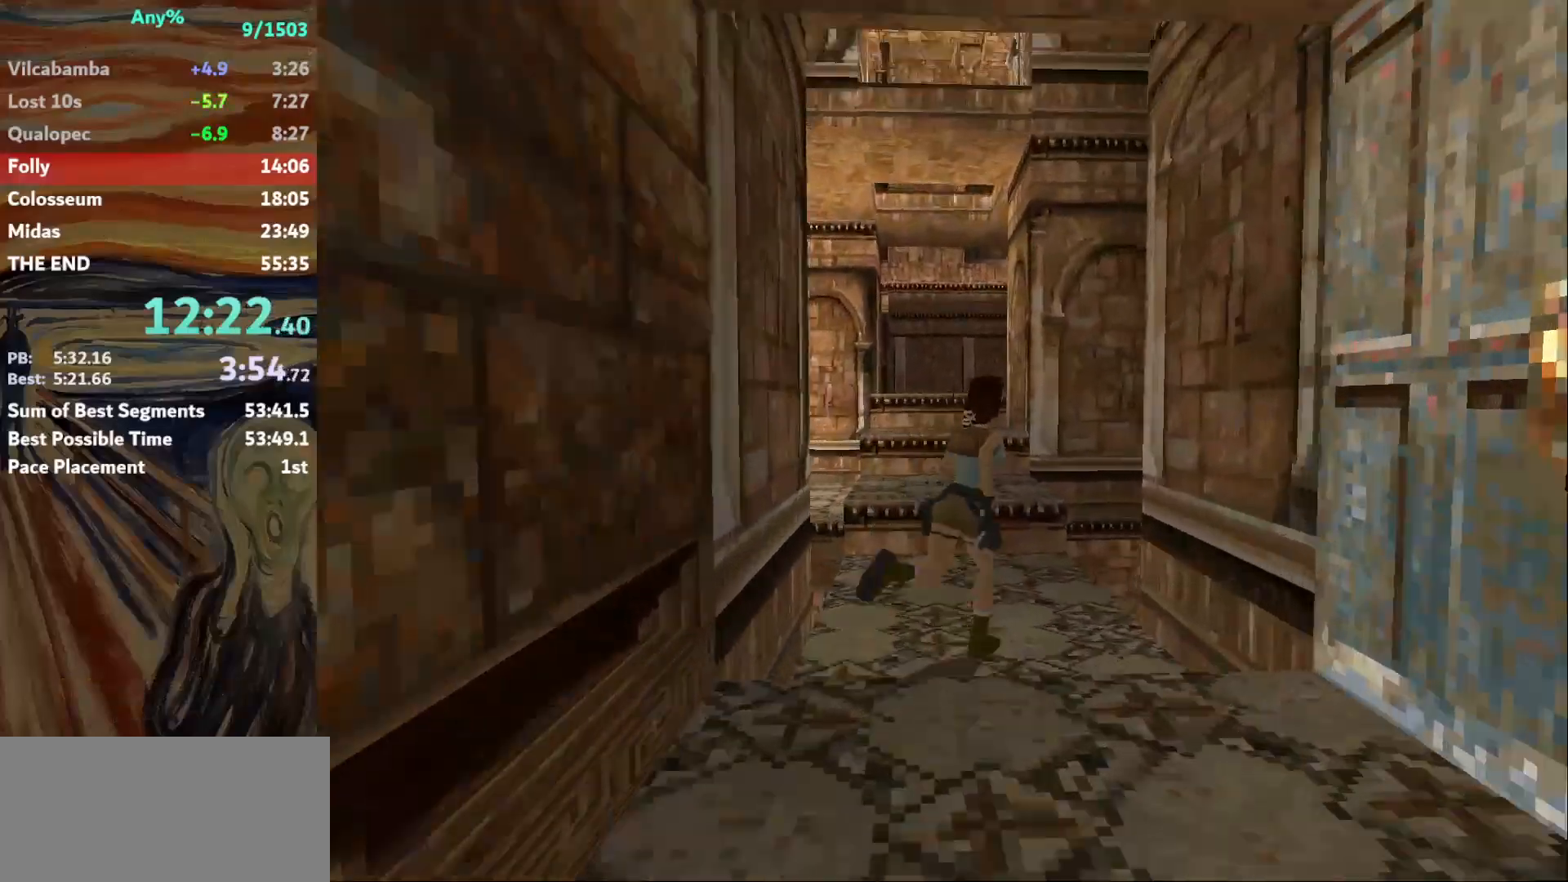
{"keys": ["roll"], "events": [[167, "right", "up"], [167, "roll", "down"], [167, "up", "up"]]}
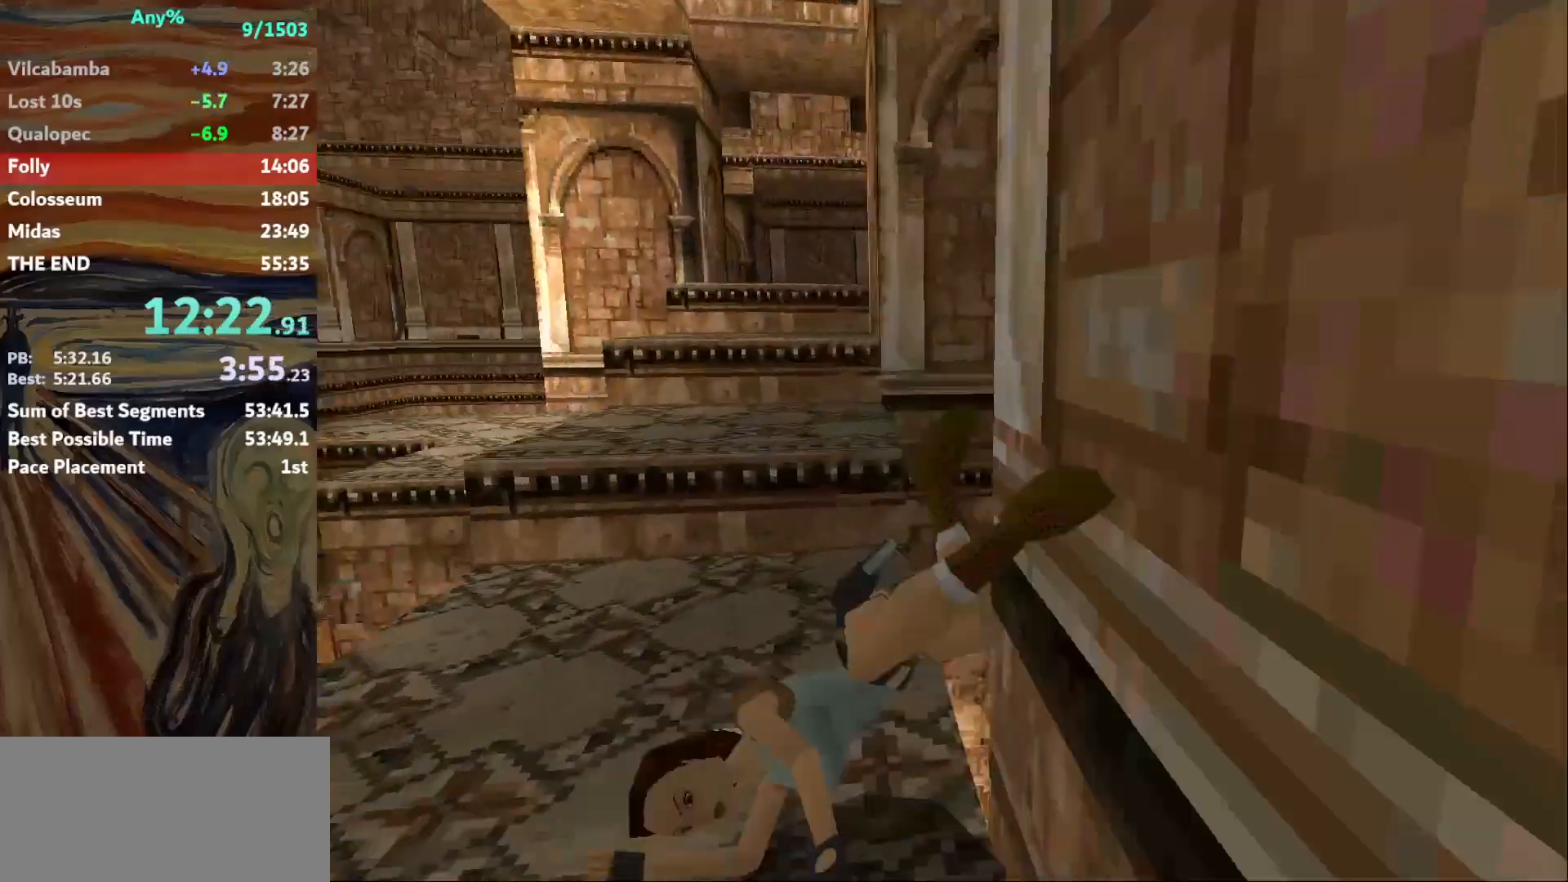
{"keys": [], "events": [[67, "roll", "up"], [167, "action", "down"], [500, "action", "up"]]}
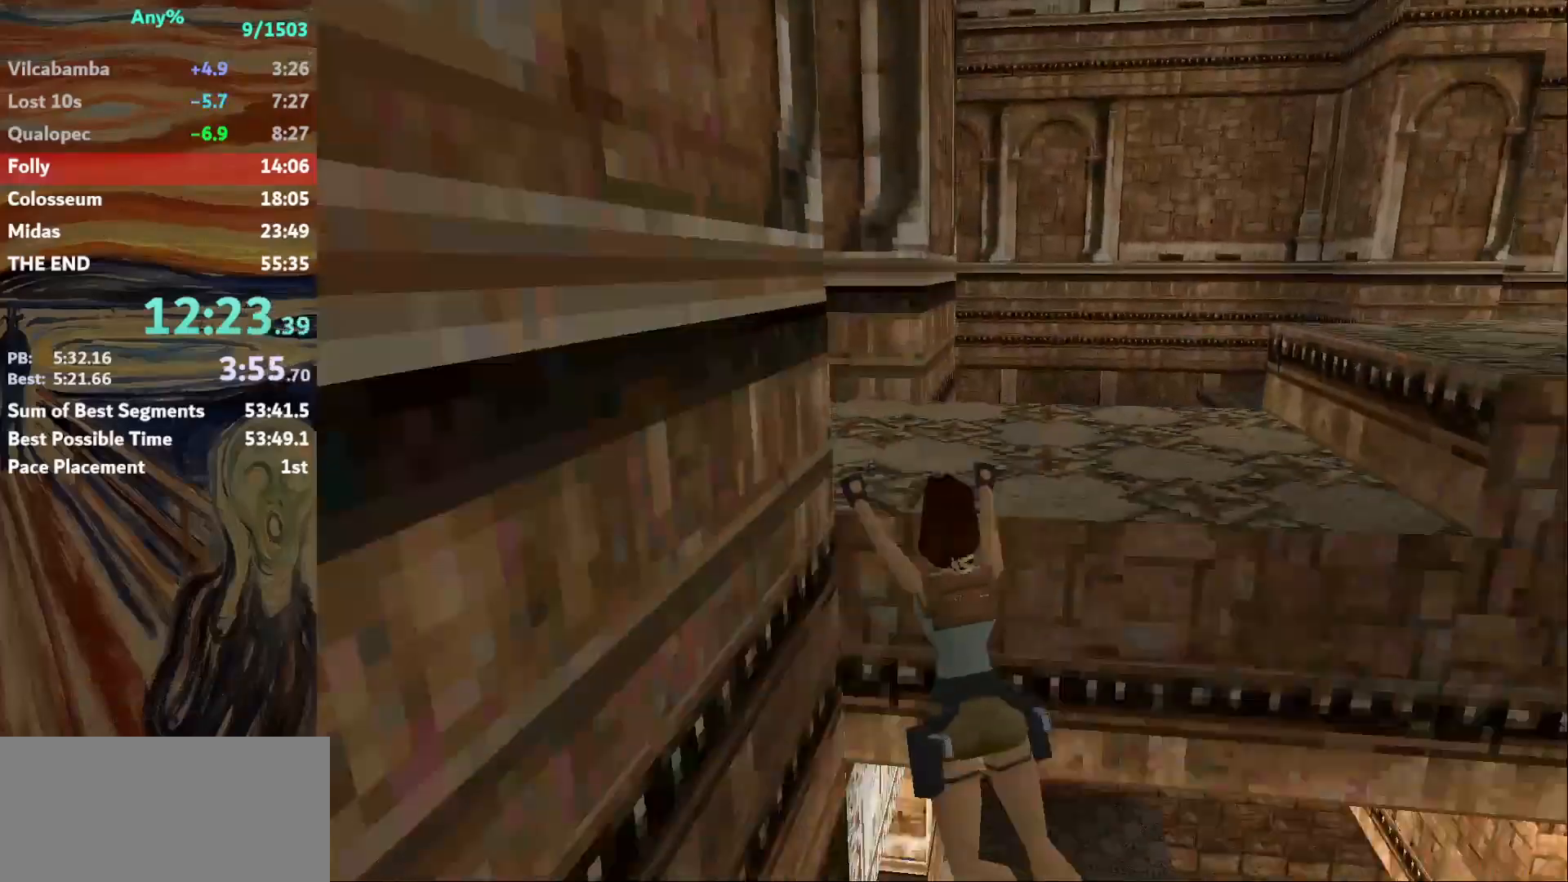
{"keys": ["guns", "right", "roll", "up"], "events": [[234, "roll", "down"], [434, "guns", "down"], [468, "right", "down"], [468, "up", "down"]]}
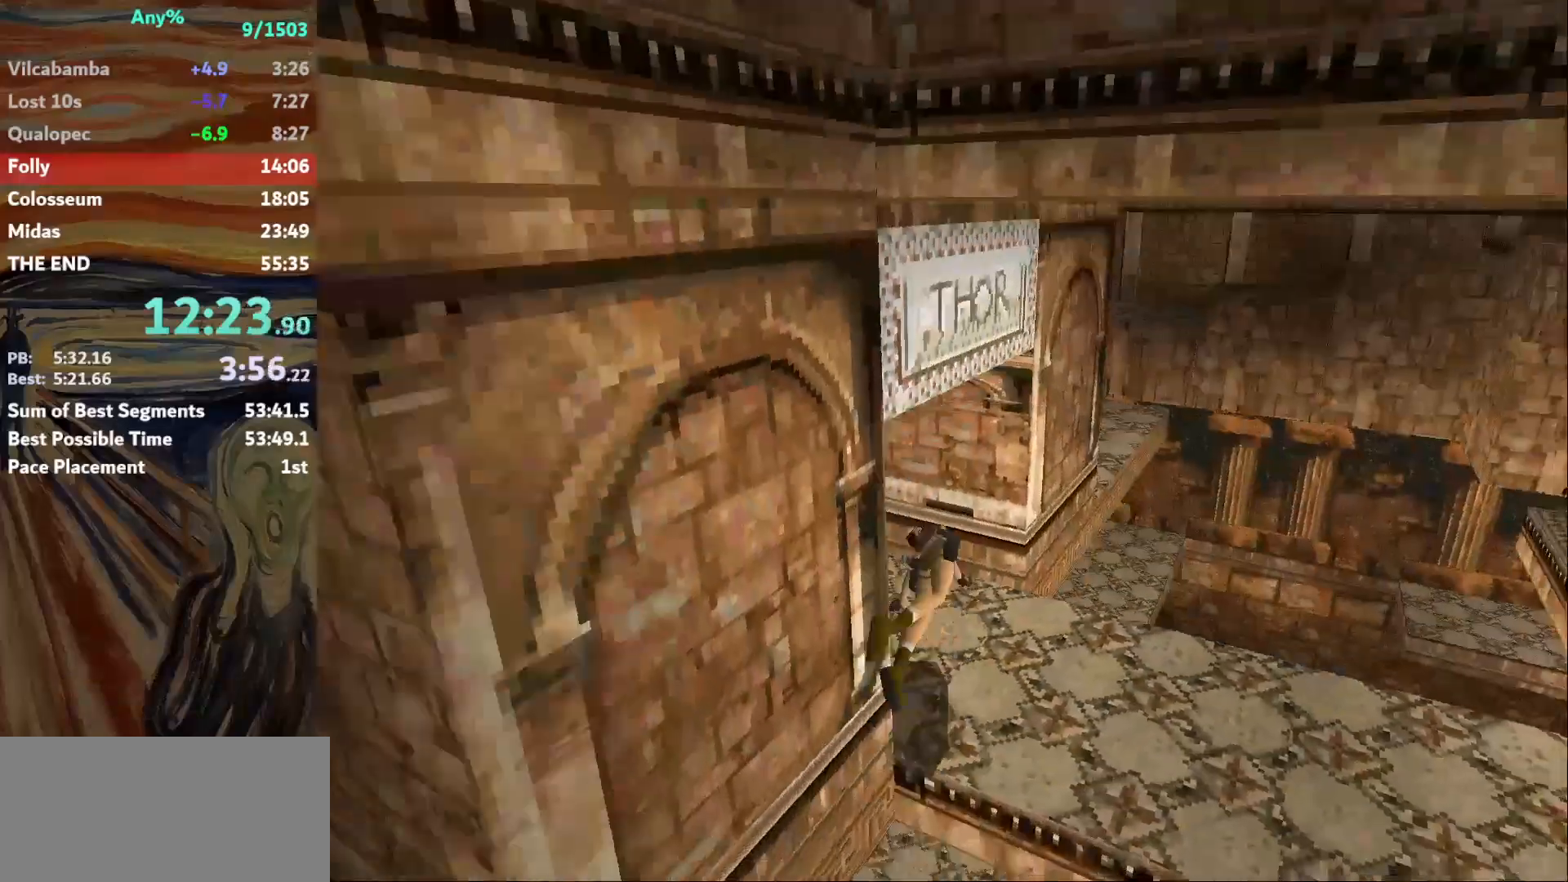
{"keys": ["right", "up"], "events": [[133, "guns", "up"], [133, "roll", "up"]]}
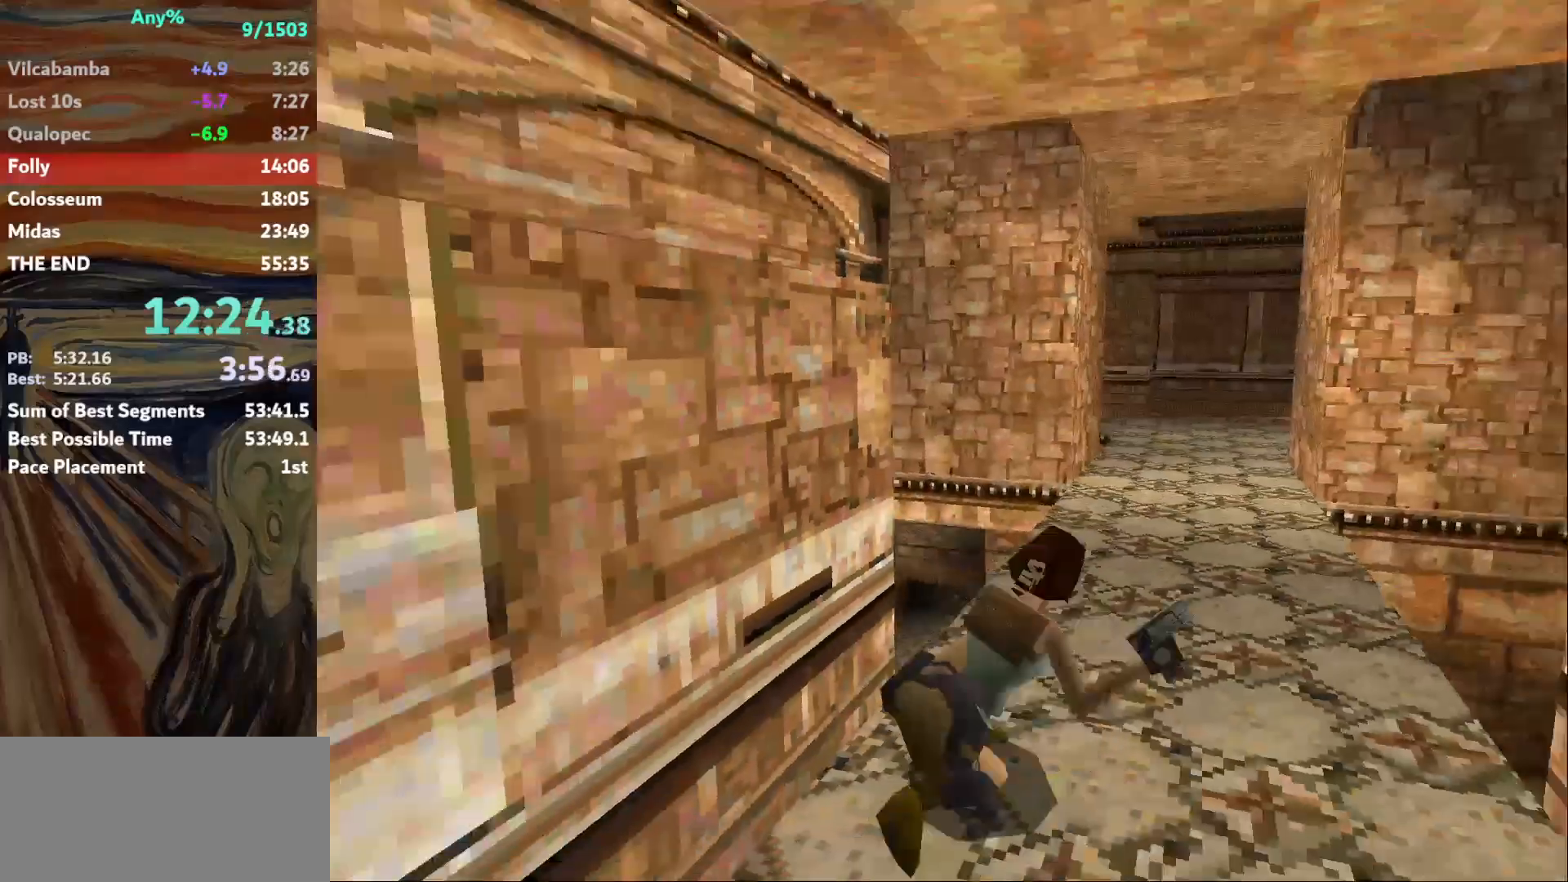
{"keys": ["right"], "events": [[301, "up", "up"]]}